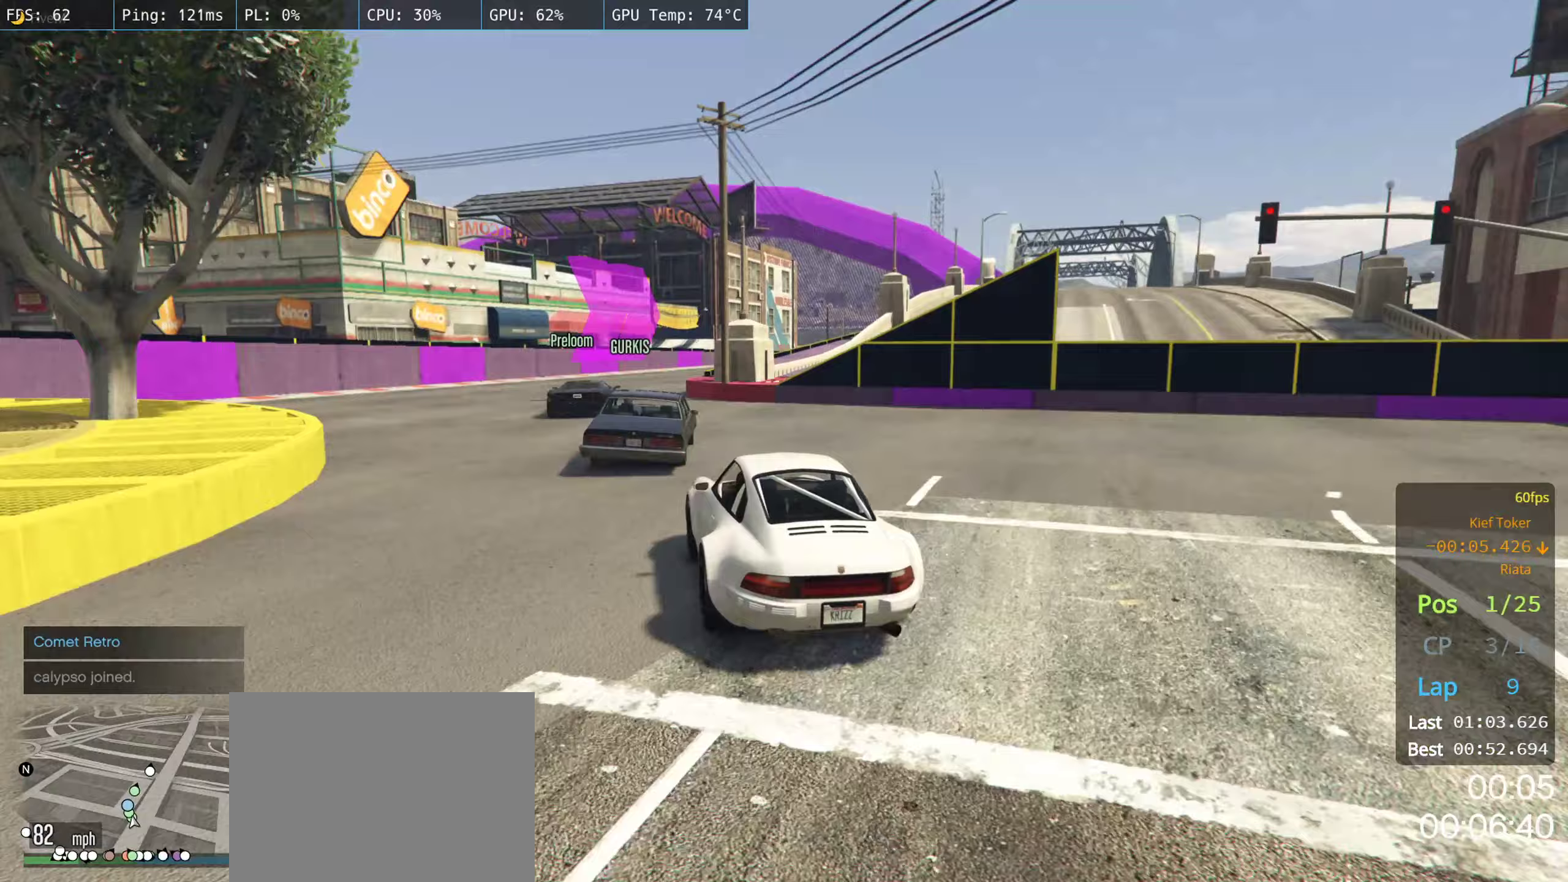
Gameplay with a controller (Xbox layout); each line is a JSON object with the inputs held at the frame after it (dt_ms = milliseconds from this image to that frame). "events" lists button and stick changes between this image and that frame as [ms after this image, input, new state], when the widget could be followed in between.
{"dt_ms": 400, "buttons": ["R2"], "left_stick": "center", "right_stick": "center", "events": [[83, "L2", "up"], [83, "left_stick", "center"], [233, "R2", "down"]]}
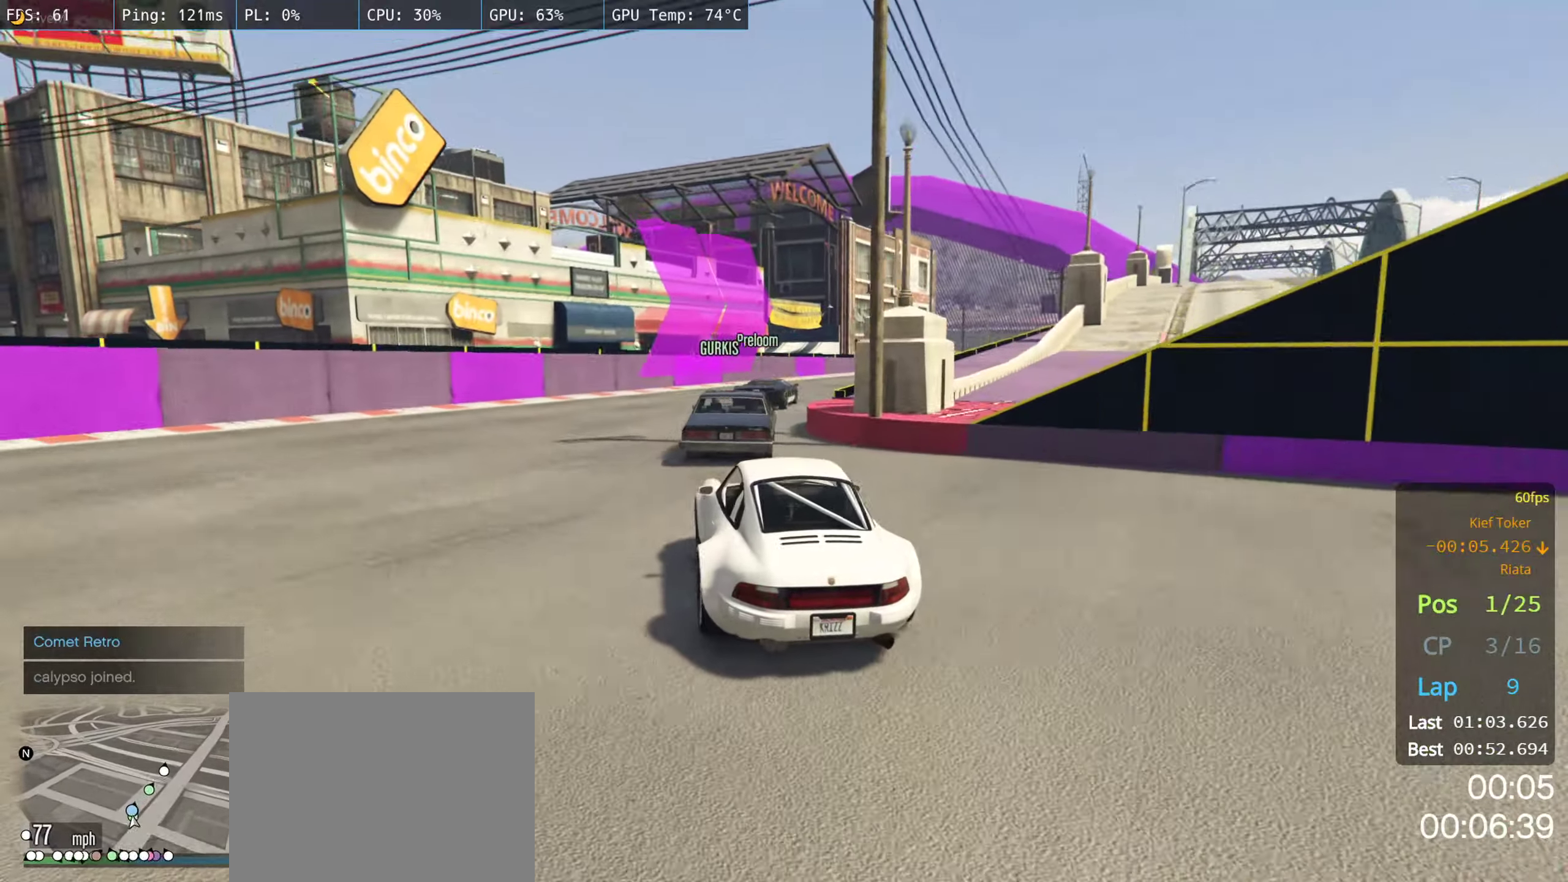
{"dt_ms": 500, "buttons": ["R2"], "left_stick": "center", "right_stick": "center", "events": [[33, "left_stick", "right"], [450, "left_stick", "center"]]}
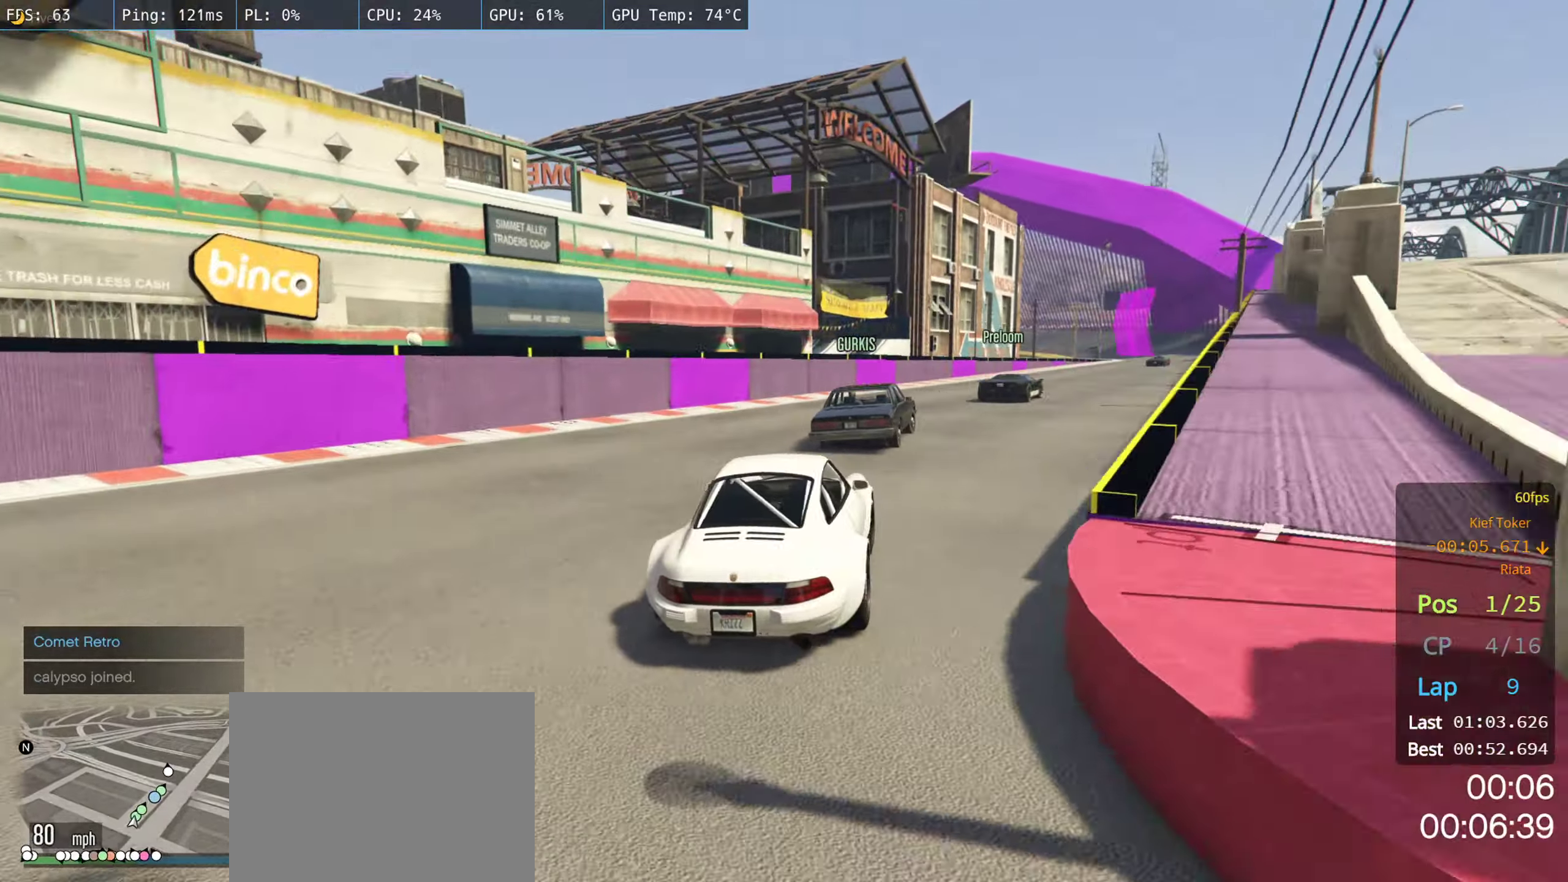
{"dt_ms": 500, "buttons": ["R2"], "left_stick": "center", "right_stick": "center", "events": [[67, "left_stick", "right"], [200, "left_stick", "center"], [300, "left_stick", "right"], [433, "left_stick", "center"]]}
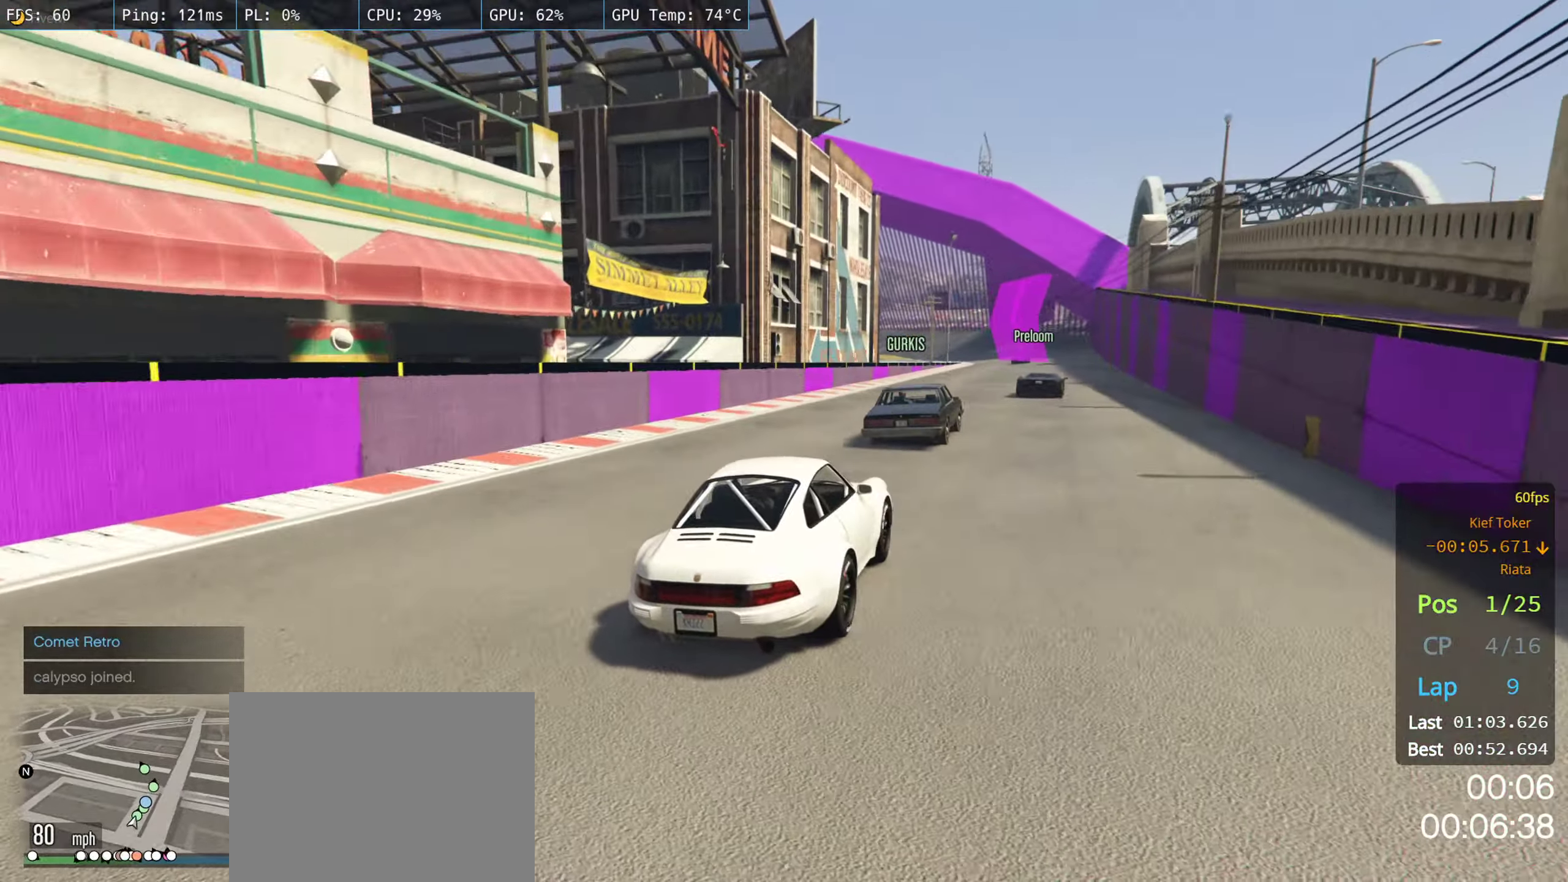
{"dt_ms": 500, "buttons": ["R2"], "left_stick": "center", "right_stick": "center", "events": [[17, "left_stick", "right"], [150, "left_stick", "center"]]}
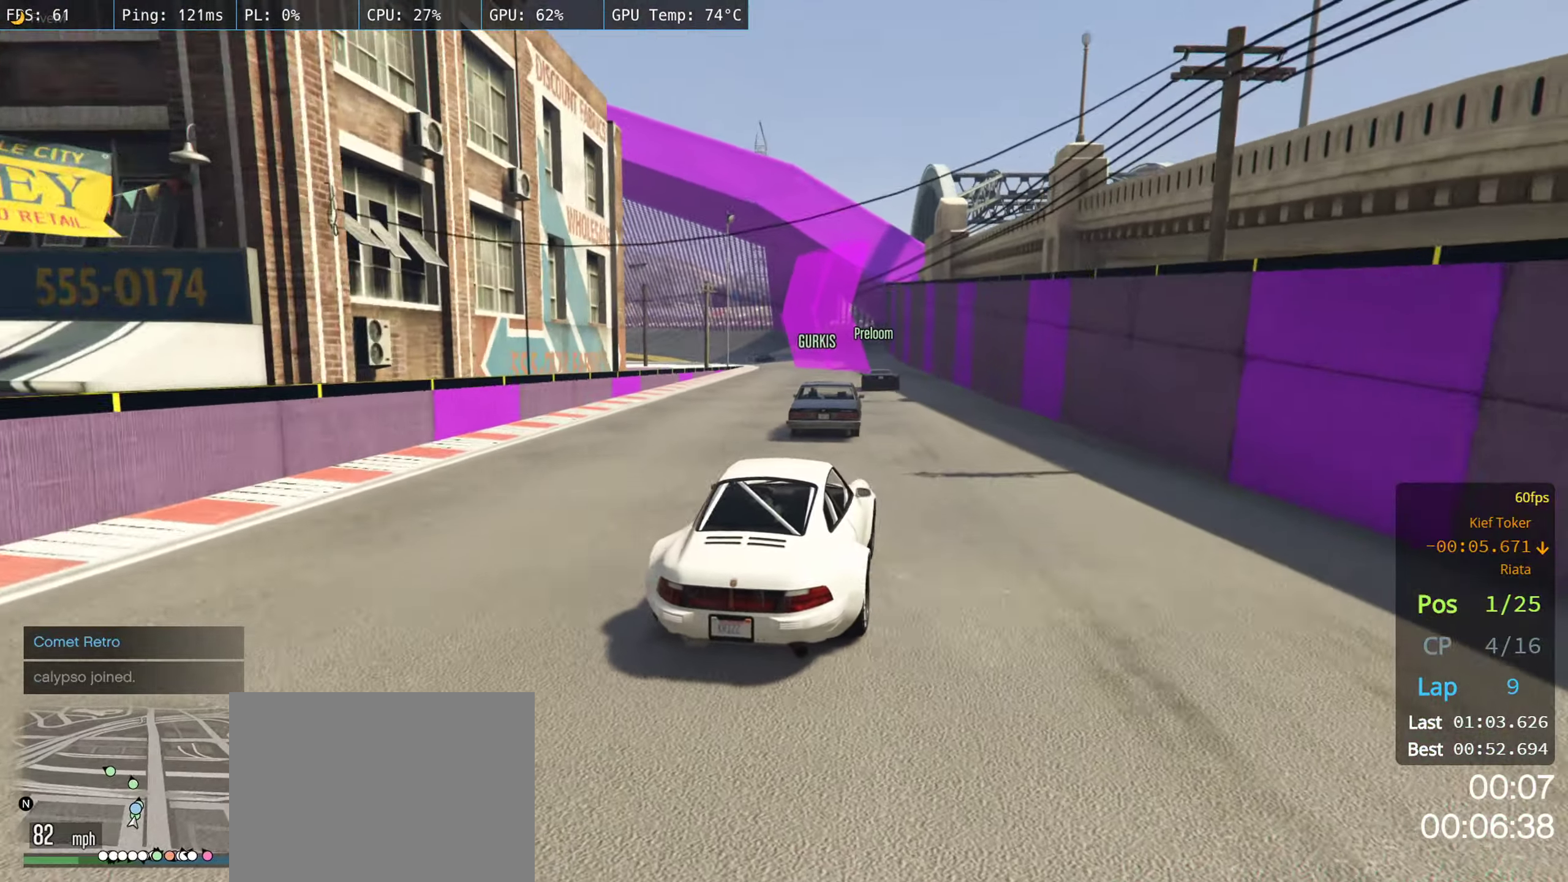
{"dt_ms": 500, "buttons": ["R2"], "left_stick": "center", "right_stick": "center", "events": [[133, "left_stick", "left"], [283, "left_stick", "center"]]}
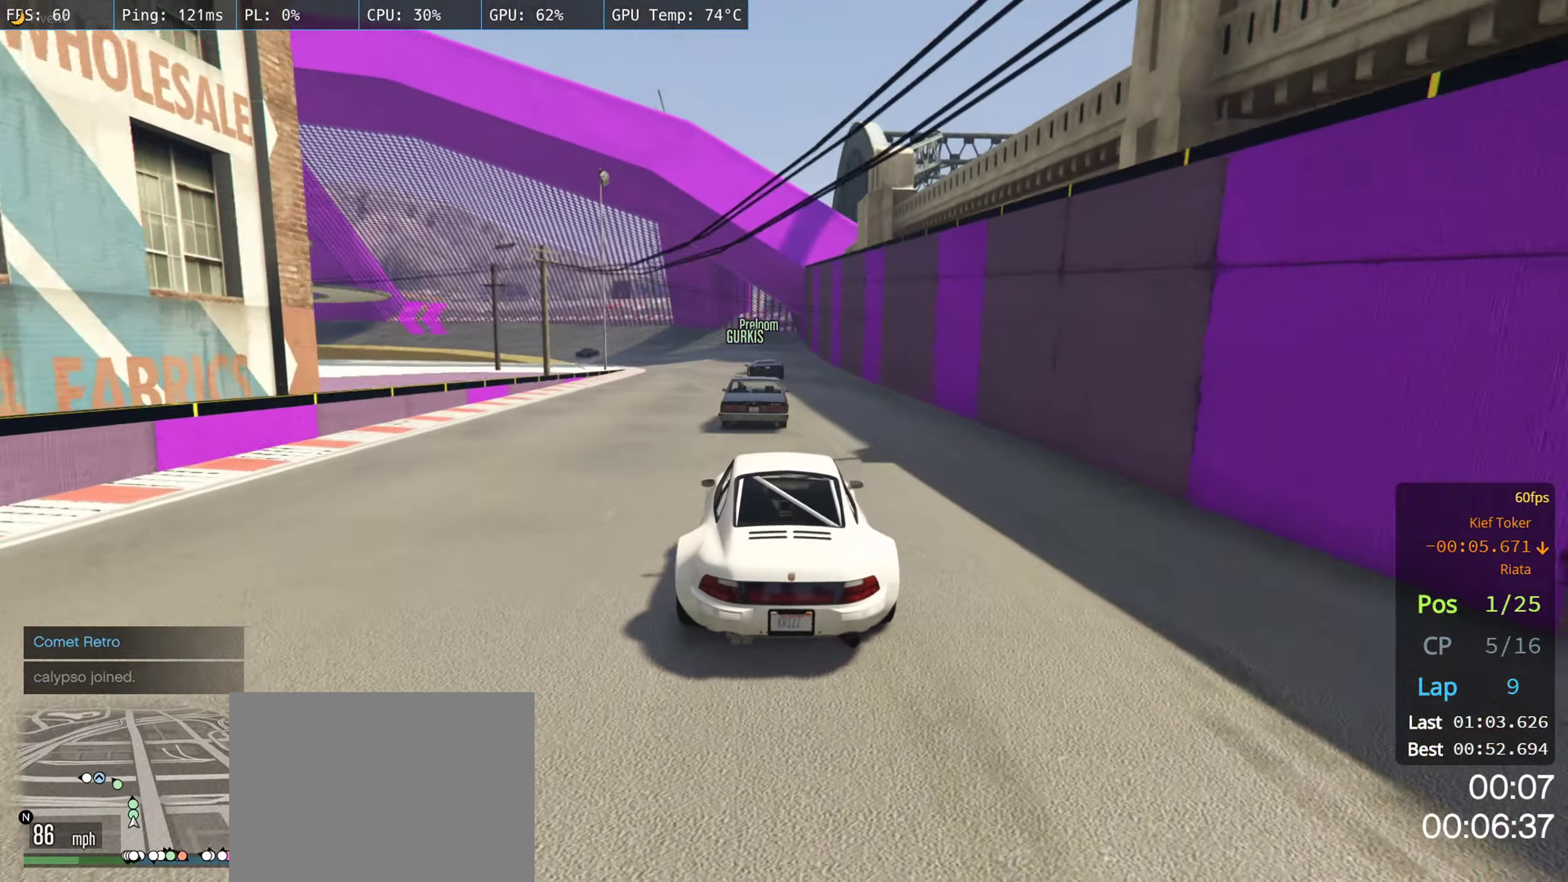
{"dt_ms": 500, "buttons": ["R2"], "left_stick": "center", "right_stick": "center", "events": []}
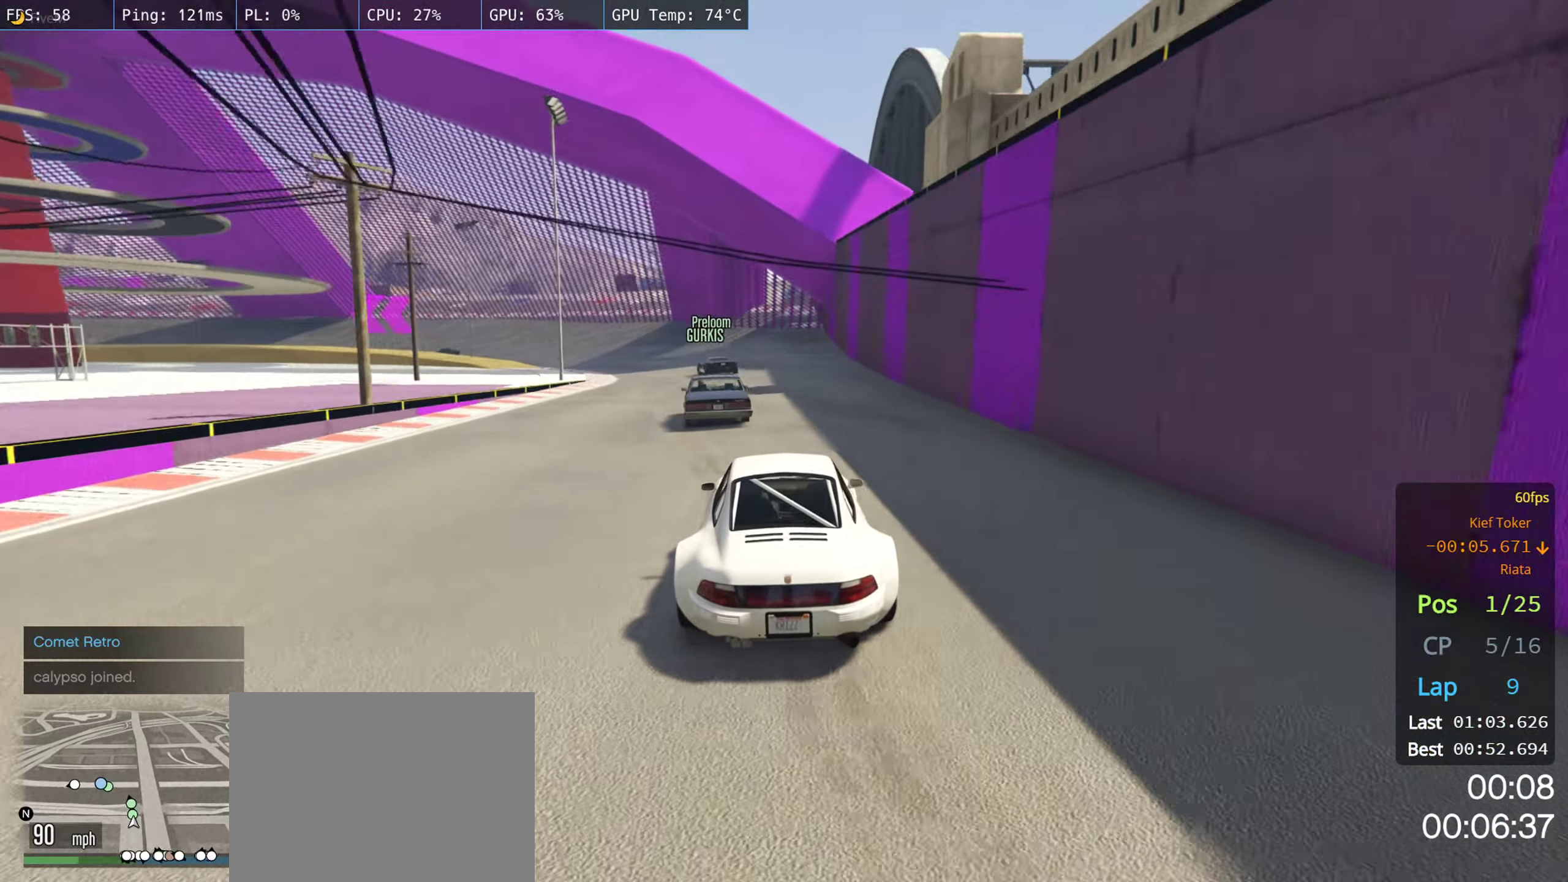
{"dt_ms": 500, "buttons": ["R2"], "left_stick": "center", "right_stick": "center", "events": [[217, "left_stick", "left"], [400, "left_stick", "center"]]}
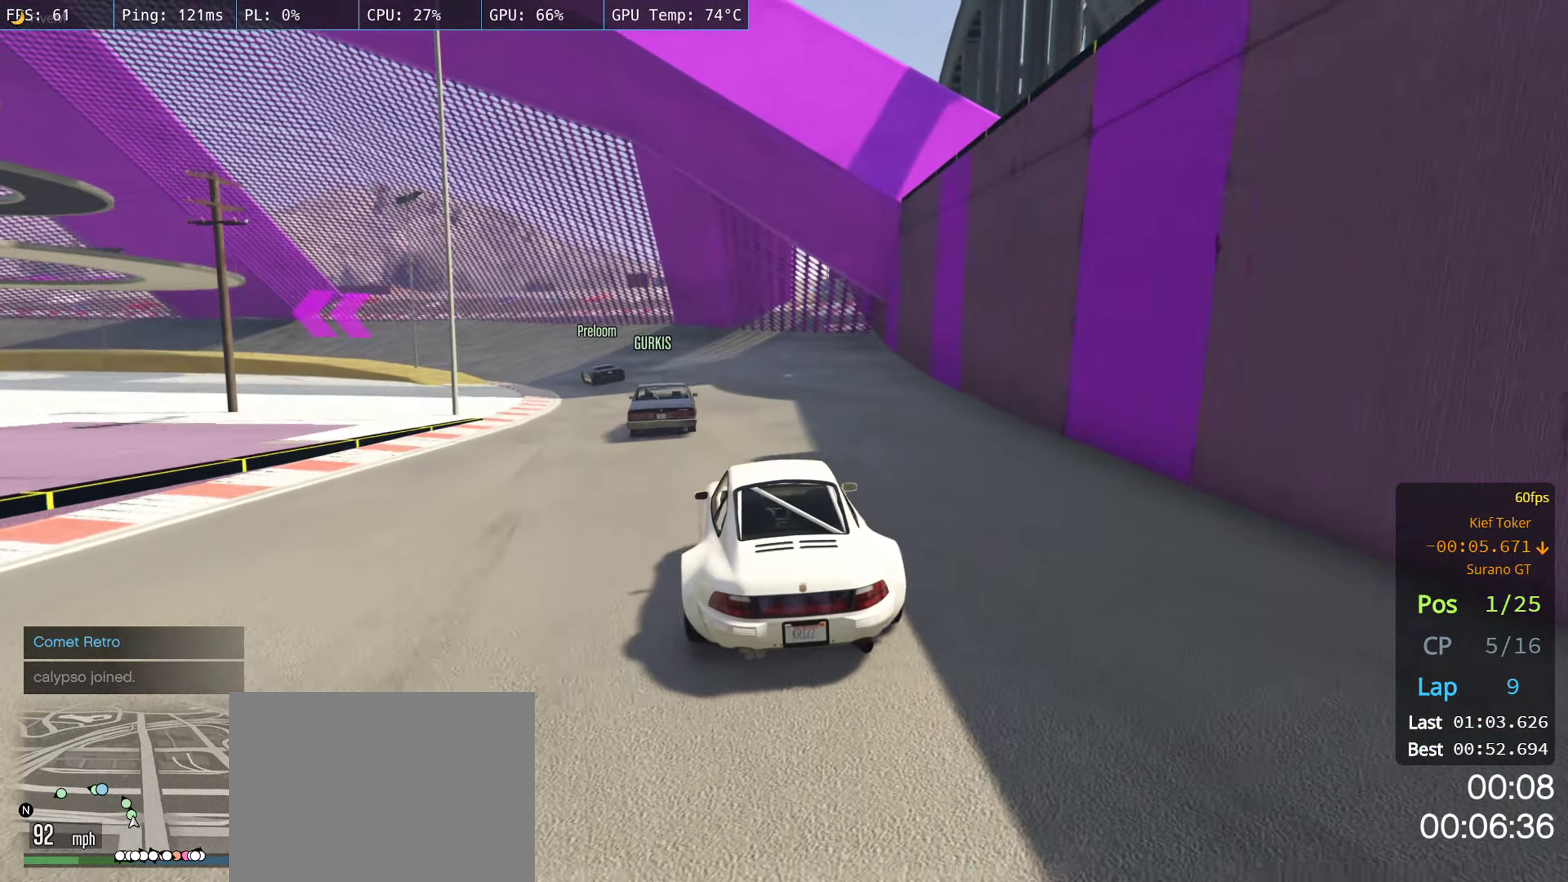
{"dt_ms": 500, "buttons": ["R2"], "left_stick": "center", "right_stick": "center", "events": [[50, "left_stick", "left"], [167, "left_stick", "center"], [350, "left_stick", "left"], [483, "left_stick", "center"]]}
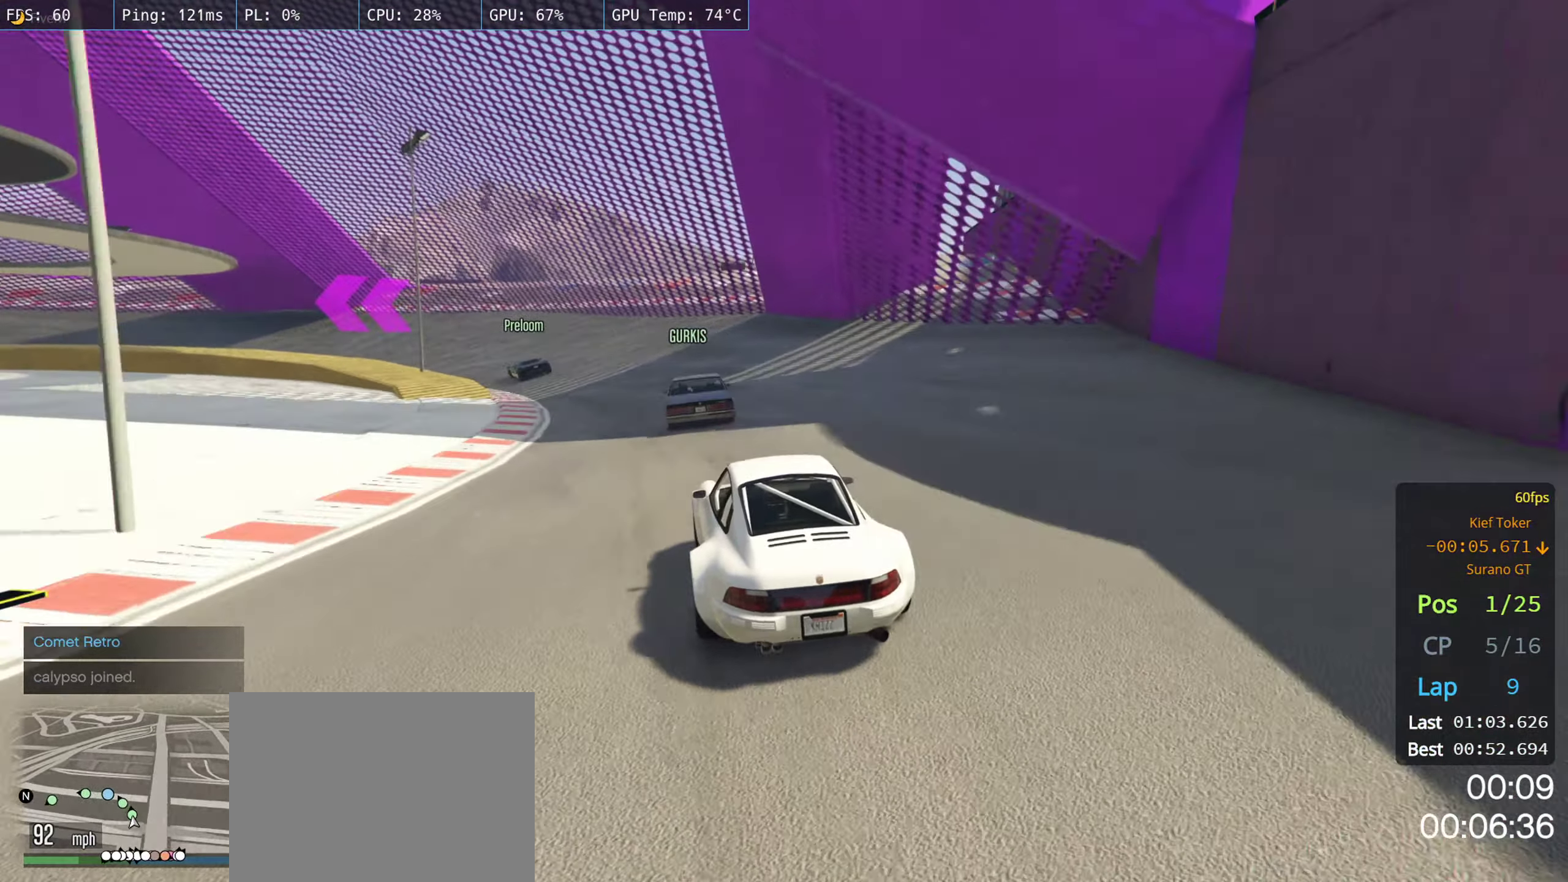
{"dt_ms": 500, "buttons": ["R2"], "left_stick": "center", "right_stick": "center", "events": [[250, "left_stick", "left"], [383, "left_stick", "center"]]}
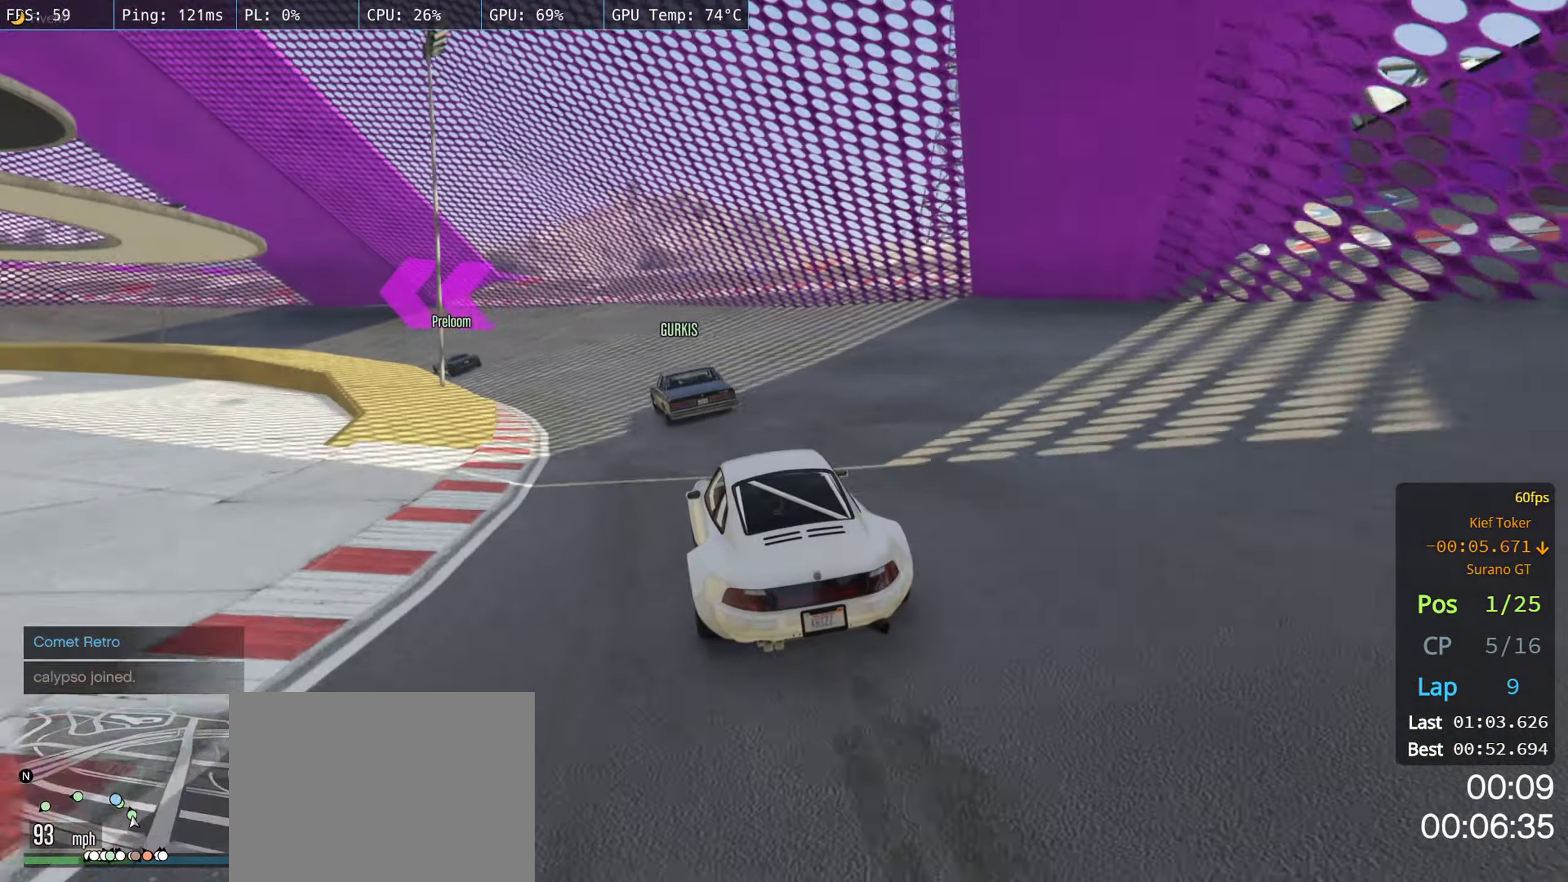
{"dt_ms": 500, "buttons": ["R2"], "left_stick": "center", "right_stick": "center", "events": [[33, "left_stick", "left"], [200, "left_stick", "center"], [333, "left_stick", "left"], [467, "left_stick", "center"]]}
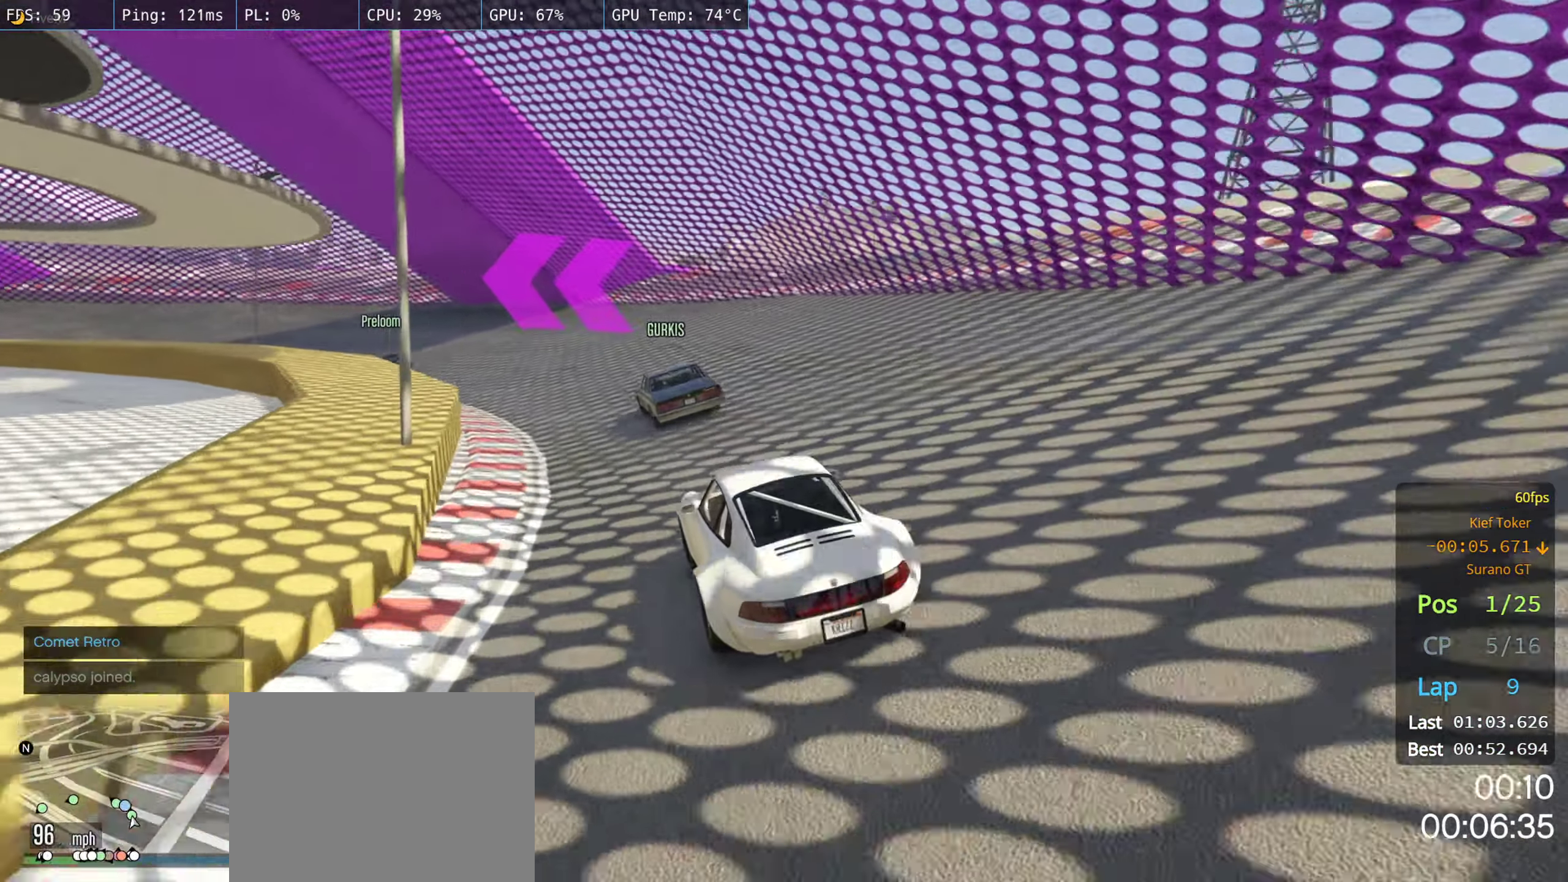
{"dt_ms": 500, "buttons": ["R2"], "left_stick": "left", "right_stick": "center", "events": [[117, "left_stick", "left"], [217, "left_stick", "center"], [450, "left_stick", "left"]]}
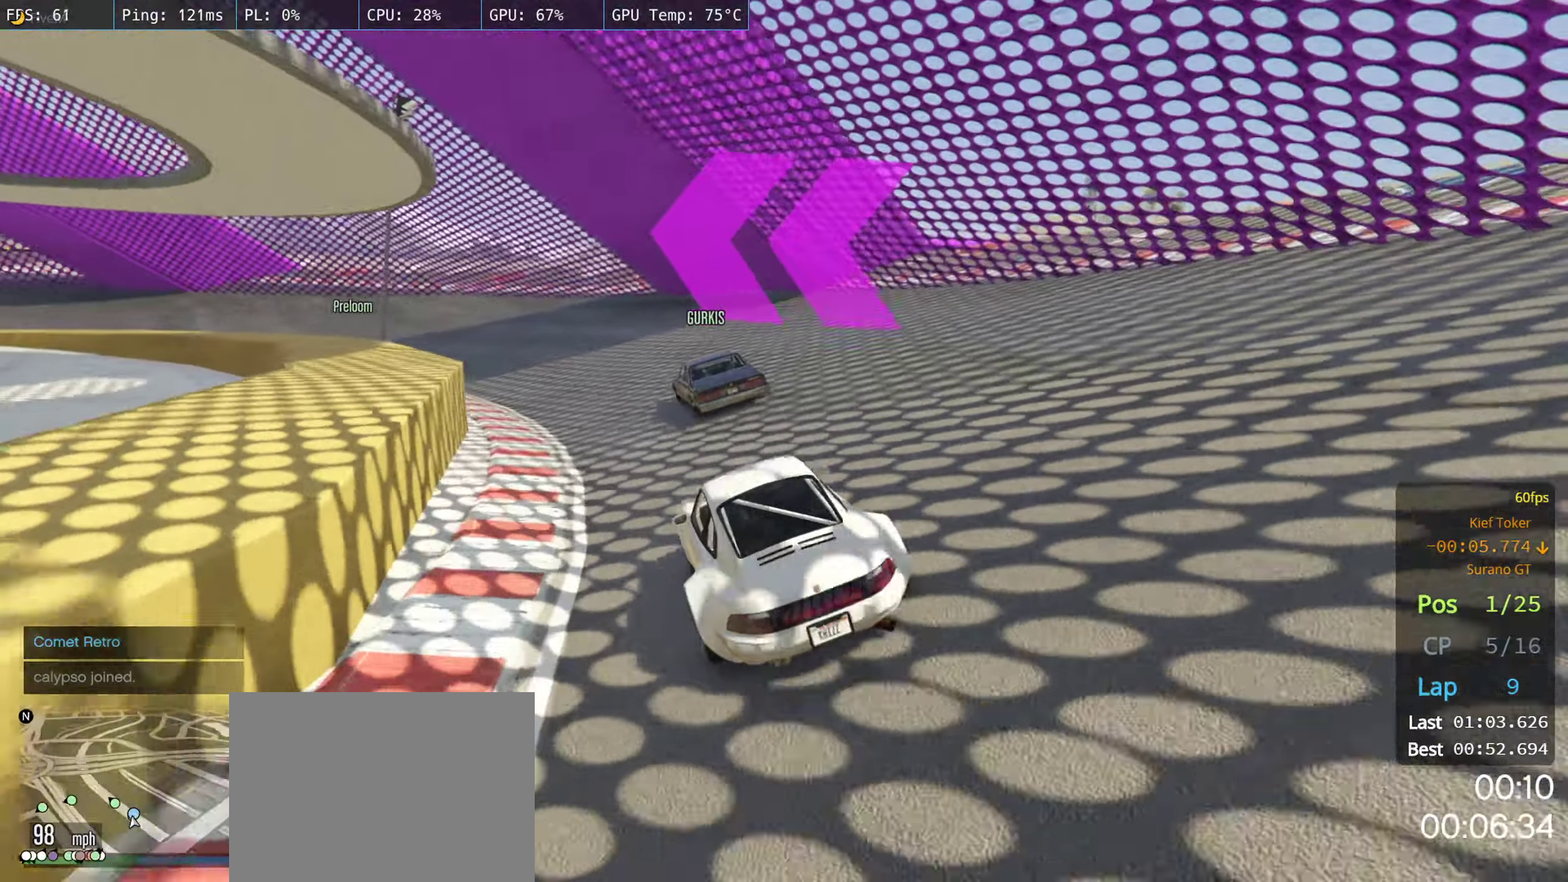
{"dt_ms": 500, "buttons": ["R2"], "left_stick": "left", "right_stick": "center", "events": [[67, "left_stick", "center"], [217, "left_stick", "left"], [334, "left_stick", "center"], [417, "left_stick", "left"]]}
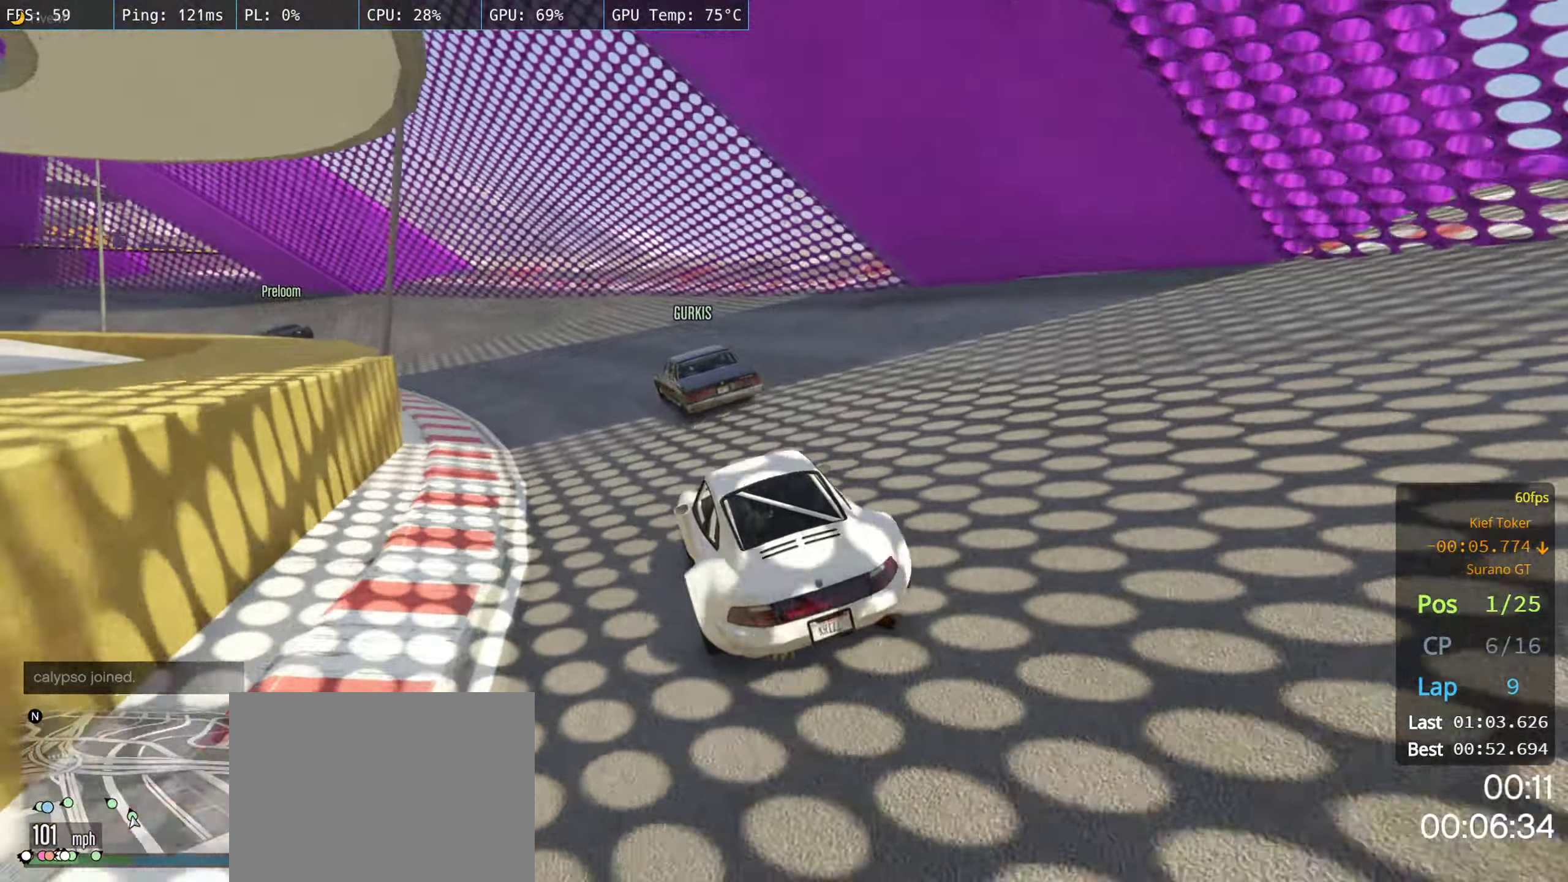
{"dt_ms": 500, "buttons": ["R2"], "left_stick": "center", "right_stick": "center", "events": [[150, "left_stick", "center"], [317, "left_stick", "left"], [450, "left_stick", "center"]]}
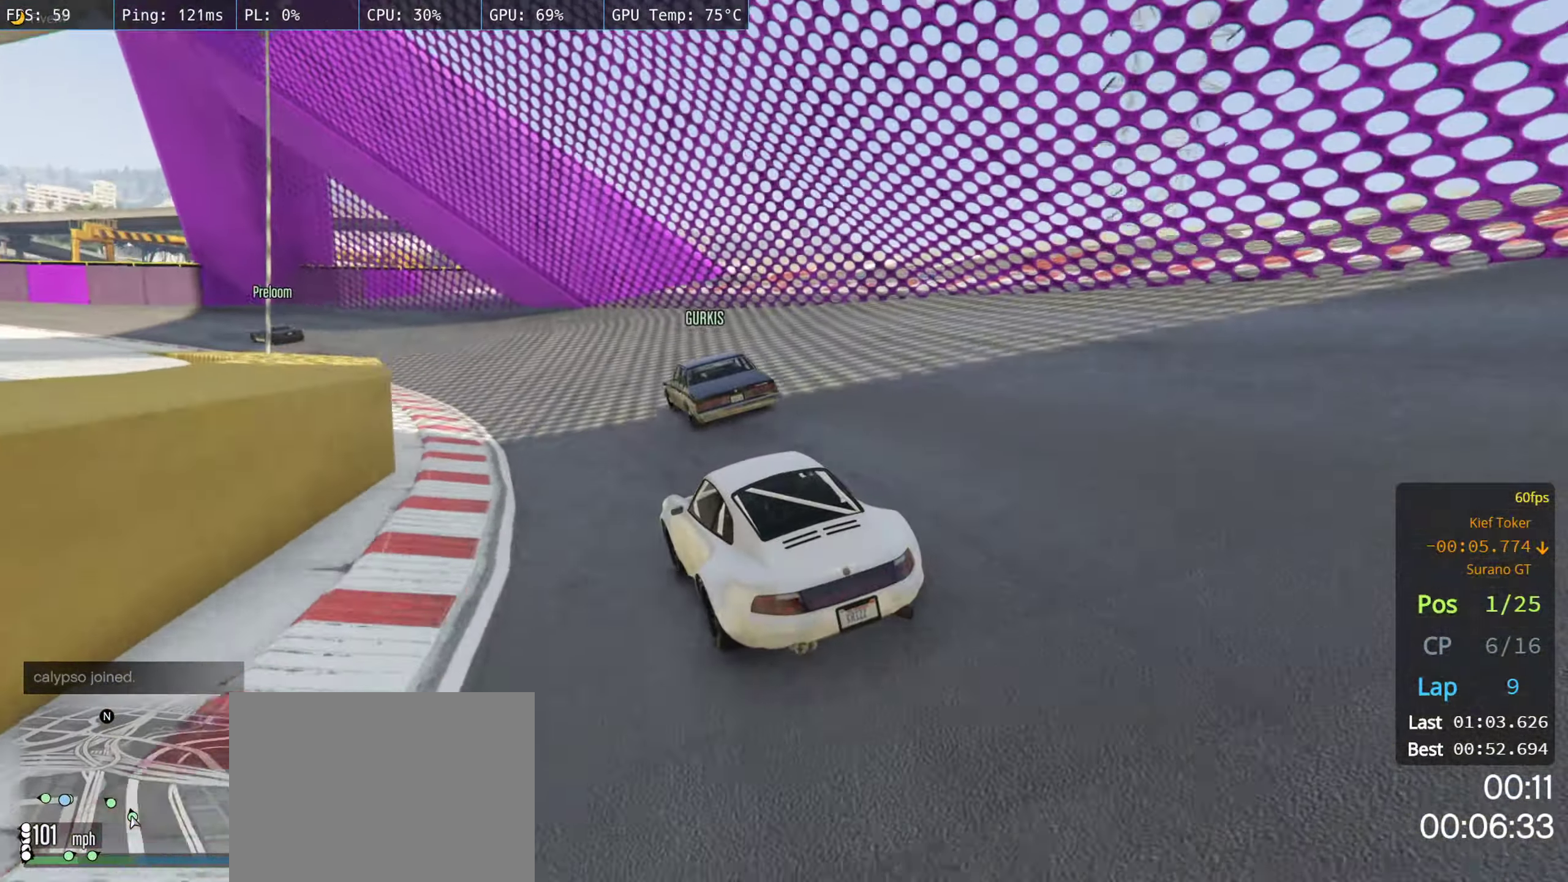
{"dt_ms": 500, "buttons": ["R2"], "left_stick": "center", "right_stick": "center", "events": [[184, "left_stick", "left"], [334, "left_stick", "center"]]}
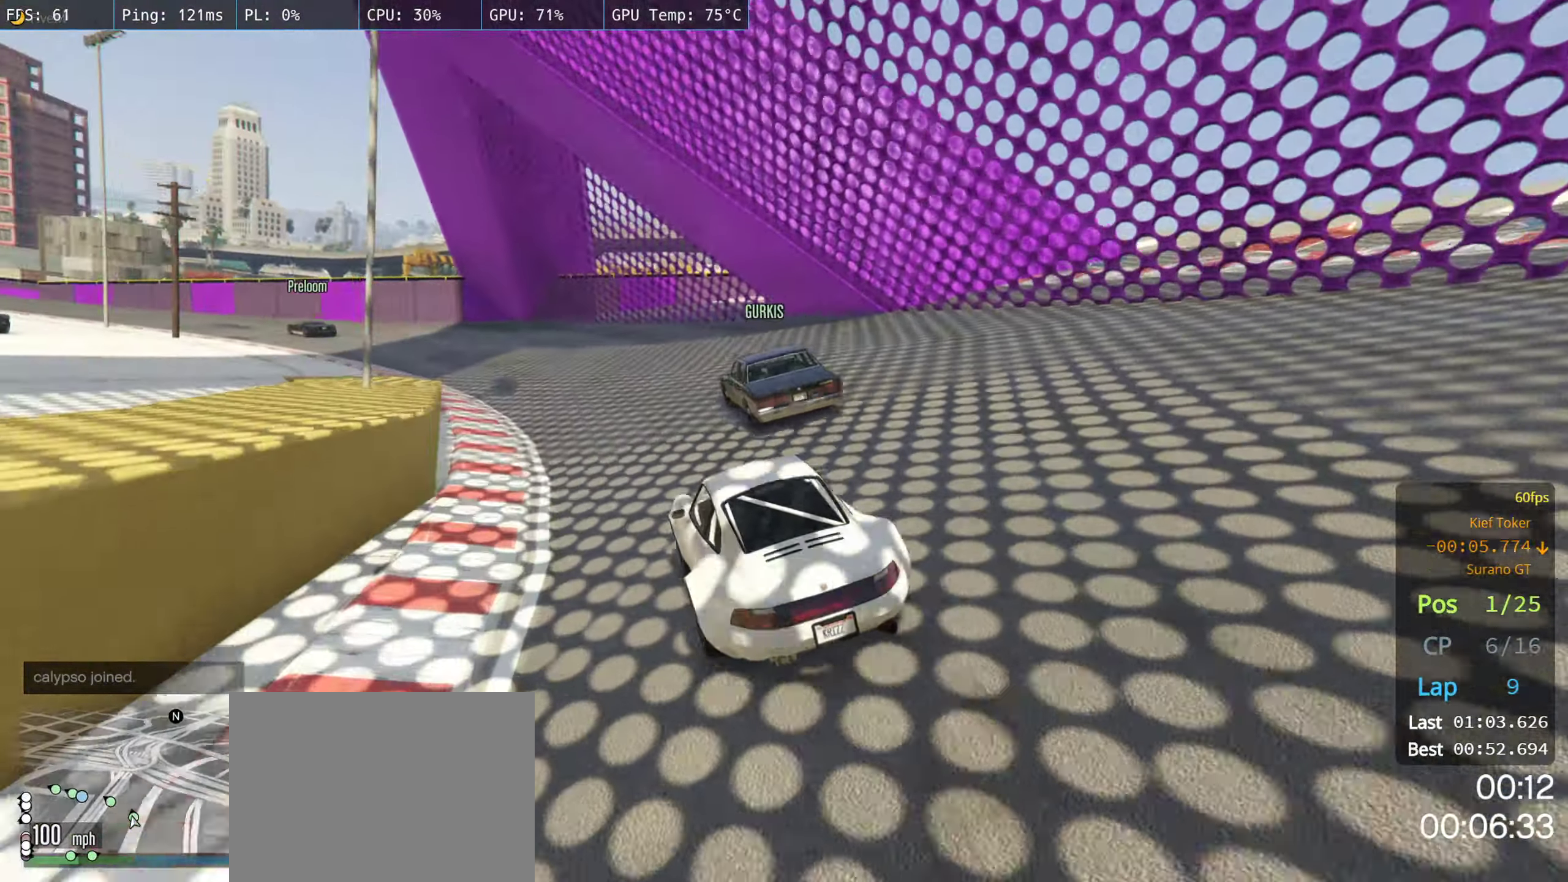
{"dt_ms": 500, "buttons": ["R2"], "left_stick": "left", "right_stick": "center", "events": [[34, "left_stick", "left"], [200, "left_stick", "center"], [250, "left_stick", "left"], [384, "left_stick", "center"], [484, "left_stick", "left"]]}
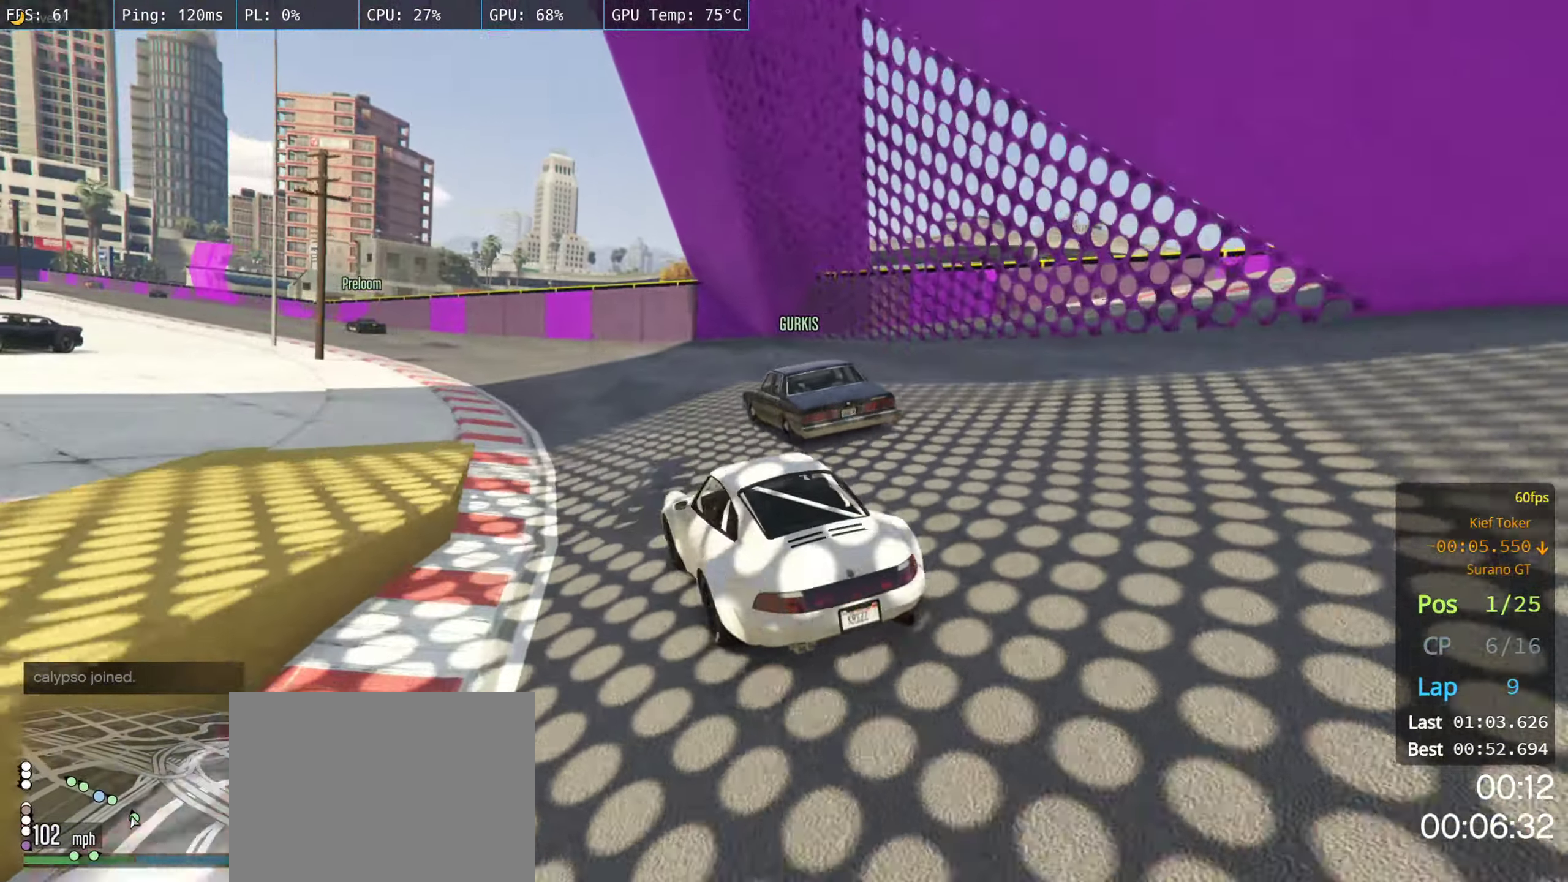
{"dt_ms": 500, "buttons": ["R2"], "left_stick": "left", "right_stick": "center", "events": [[134, "left_stick", "center"], [234, "left_stick", "left"], [367, "left_stick", "center"], [484, "left_stick", "left"]]}
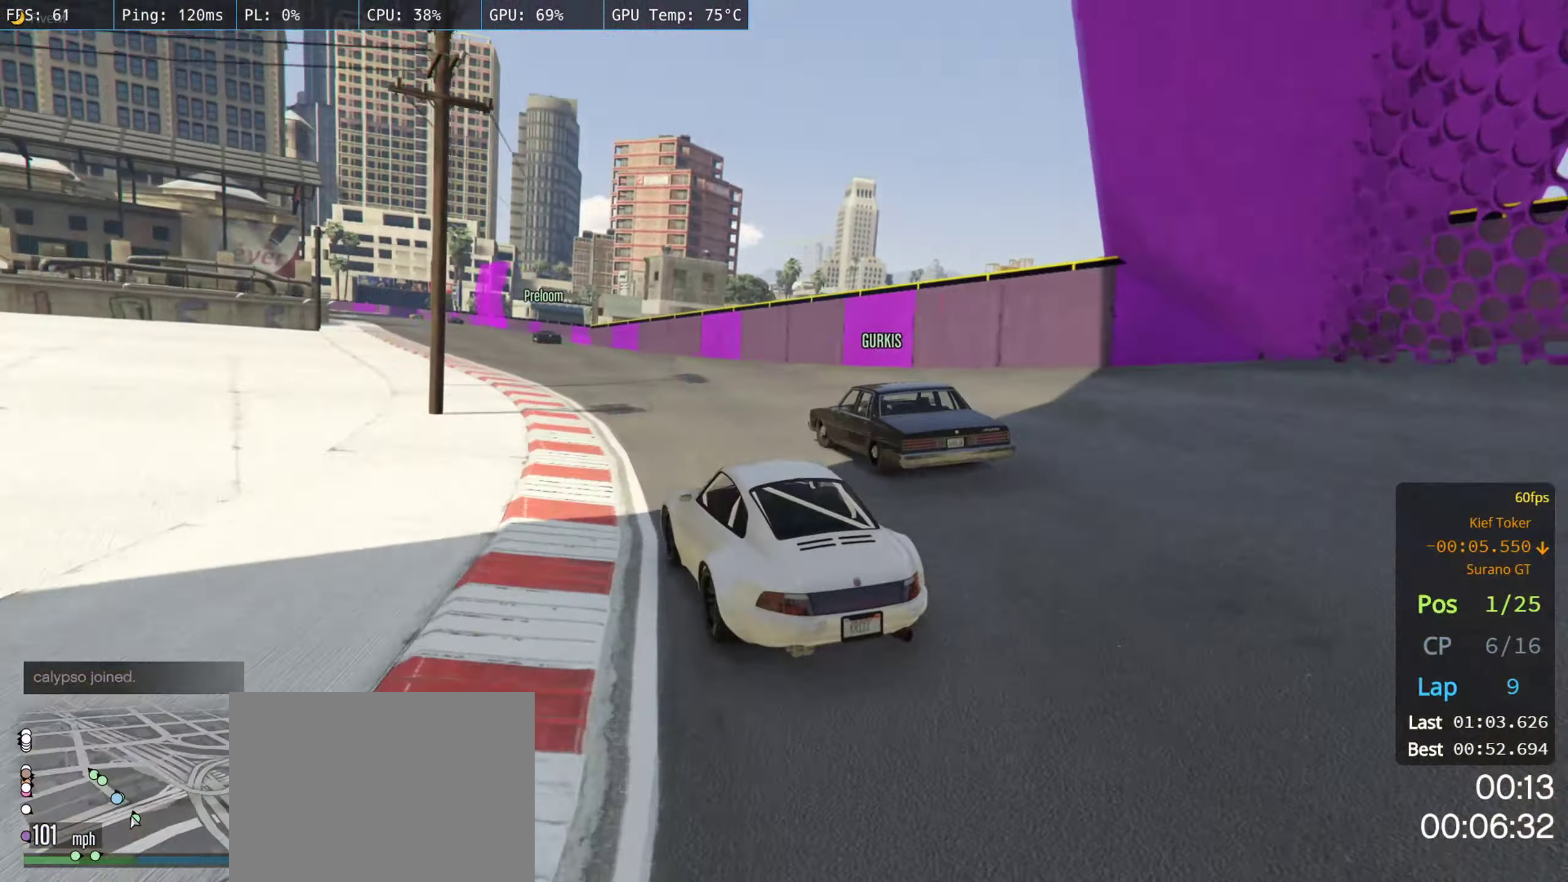
{"dt_ms": 500, "buttons": ["R2"], "left_stick": "center", "right_stick": "center", "events": [[150, "left_stick", "center"]]}
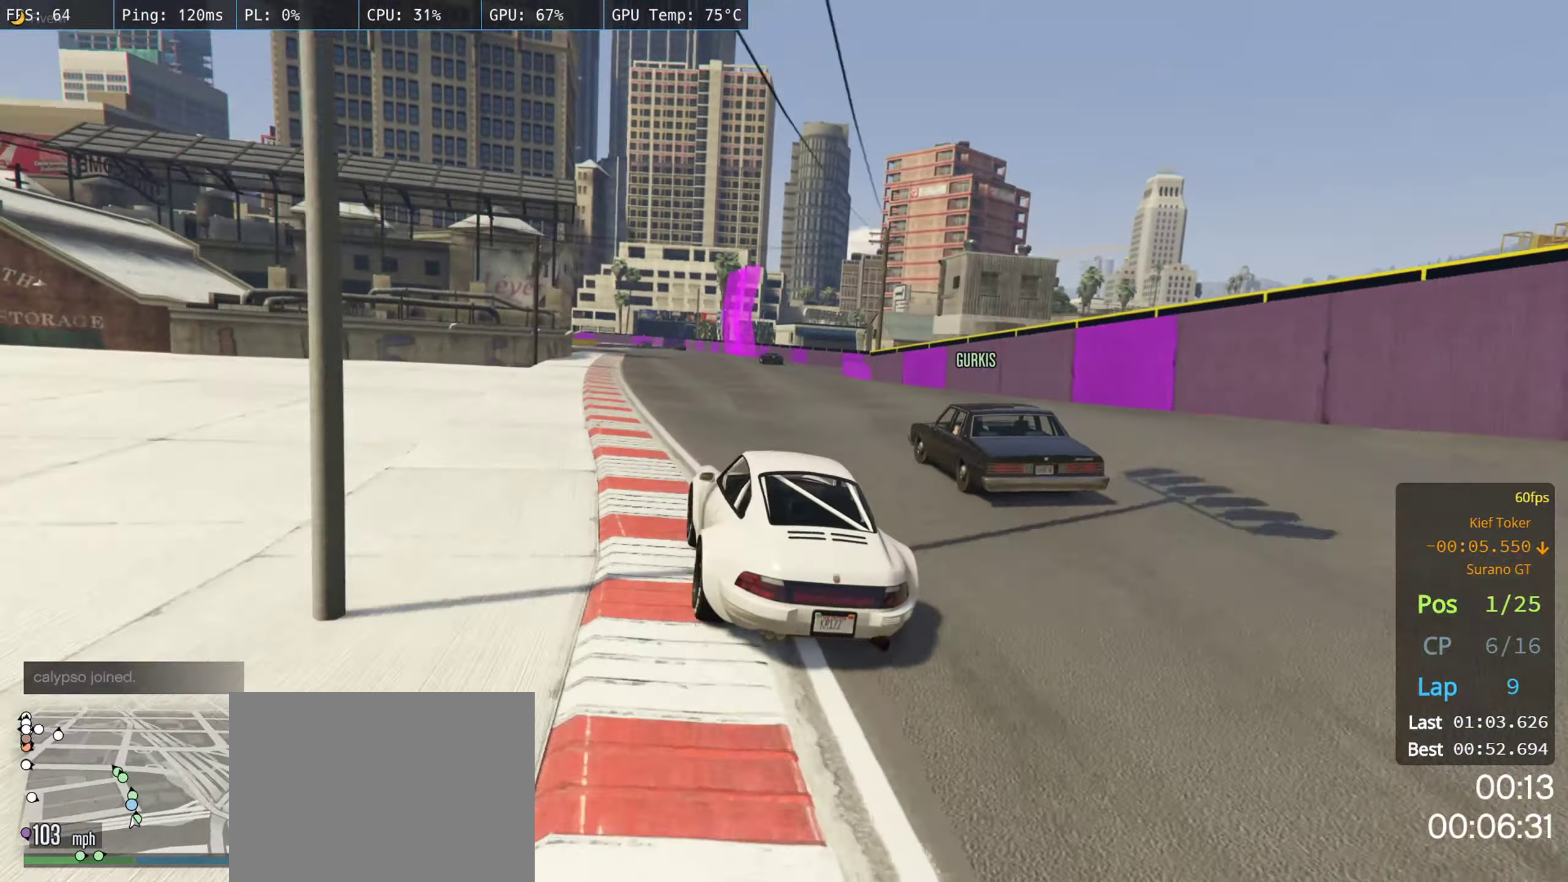
{"dt_ms": 500, "buttons": ["R2"], "left_stick": "left", "right_stick": "center", "events": [[50, "left_stick", "left"], [134, "left_stick", "center"], [217, "left_stick", "right"], [384, "left_stick", "center"], [500, "left_stick", "left"]]}
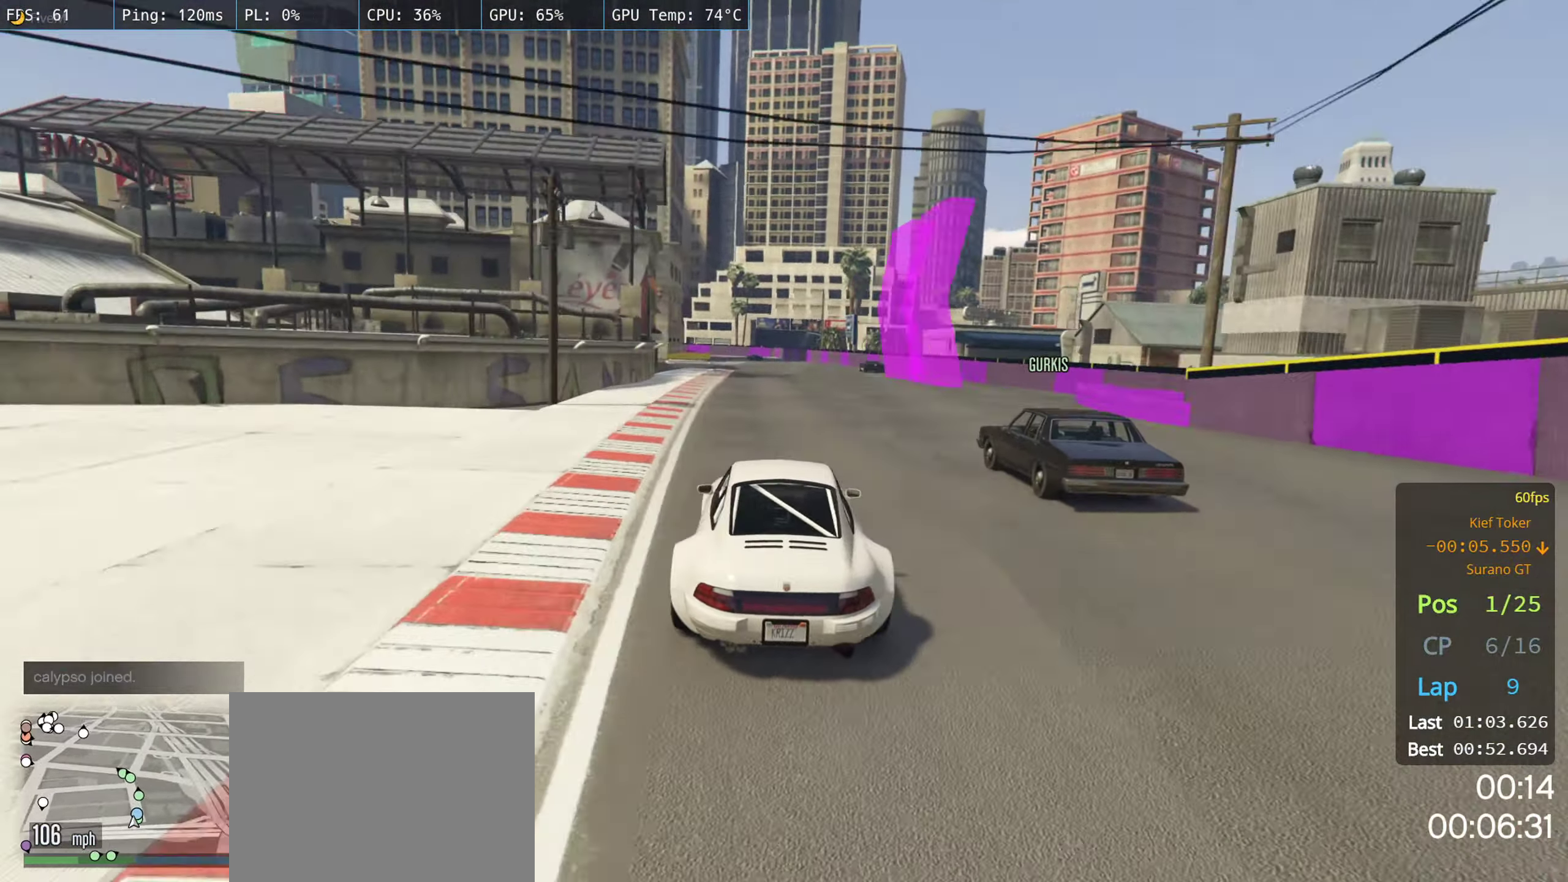
{"dt_ms": 500, "buttons": ["R2"], "left_stick": "center", "right_stick": "center", "events": [[134, "left_stick", "center"], [317, "left_stick", "right"], [434, "left_stick", "center"]]}
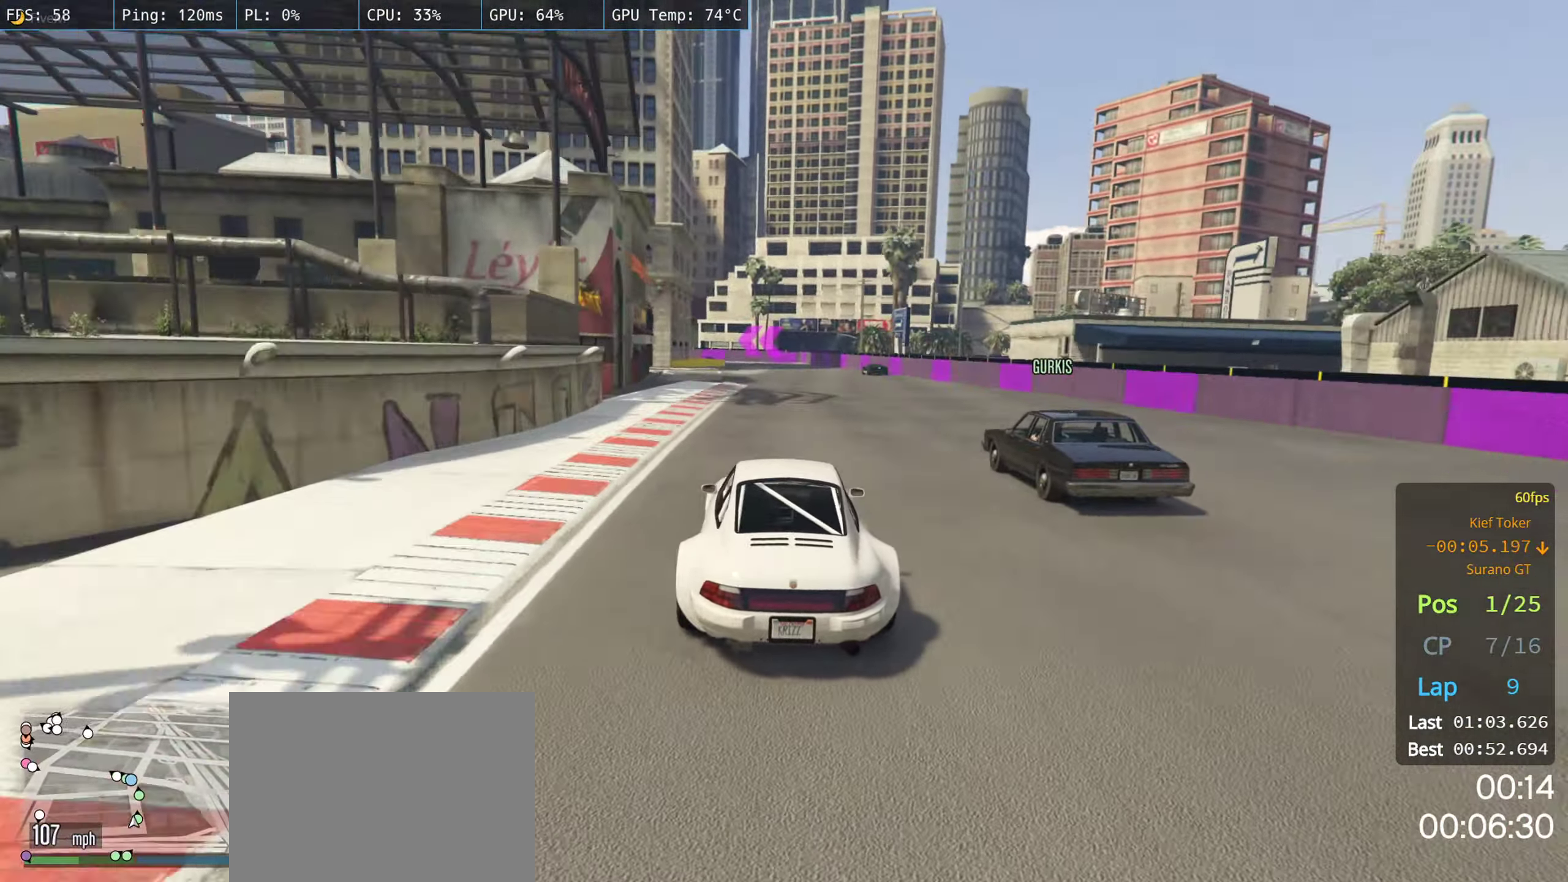
{"dt_ms": 500, "buttons": ["R2"], "left_stick": "center", "right_stick": "center", "events": [[150, "left_stick", "right"], [234, "left_stick", "center"]]}
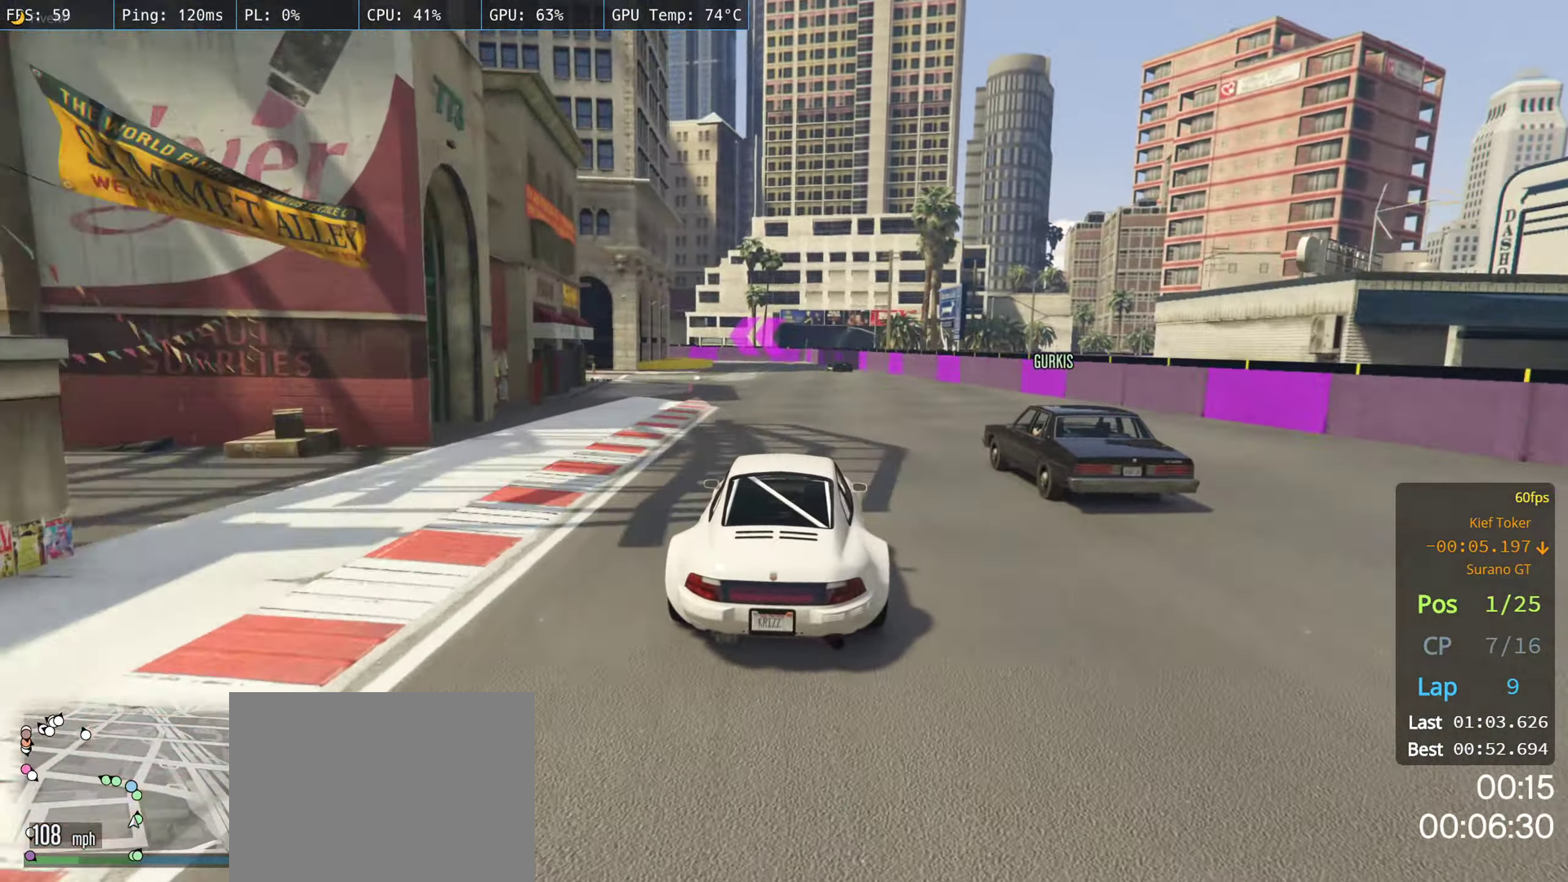
{"dt_ms": 500, "buttons": ["R2"], "left_stick": "center", "right_stick": "center", "events": [[250, "left_stick", "left"], [350, "left_stick", "center"]]}
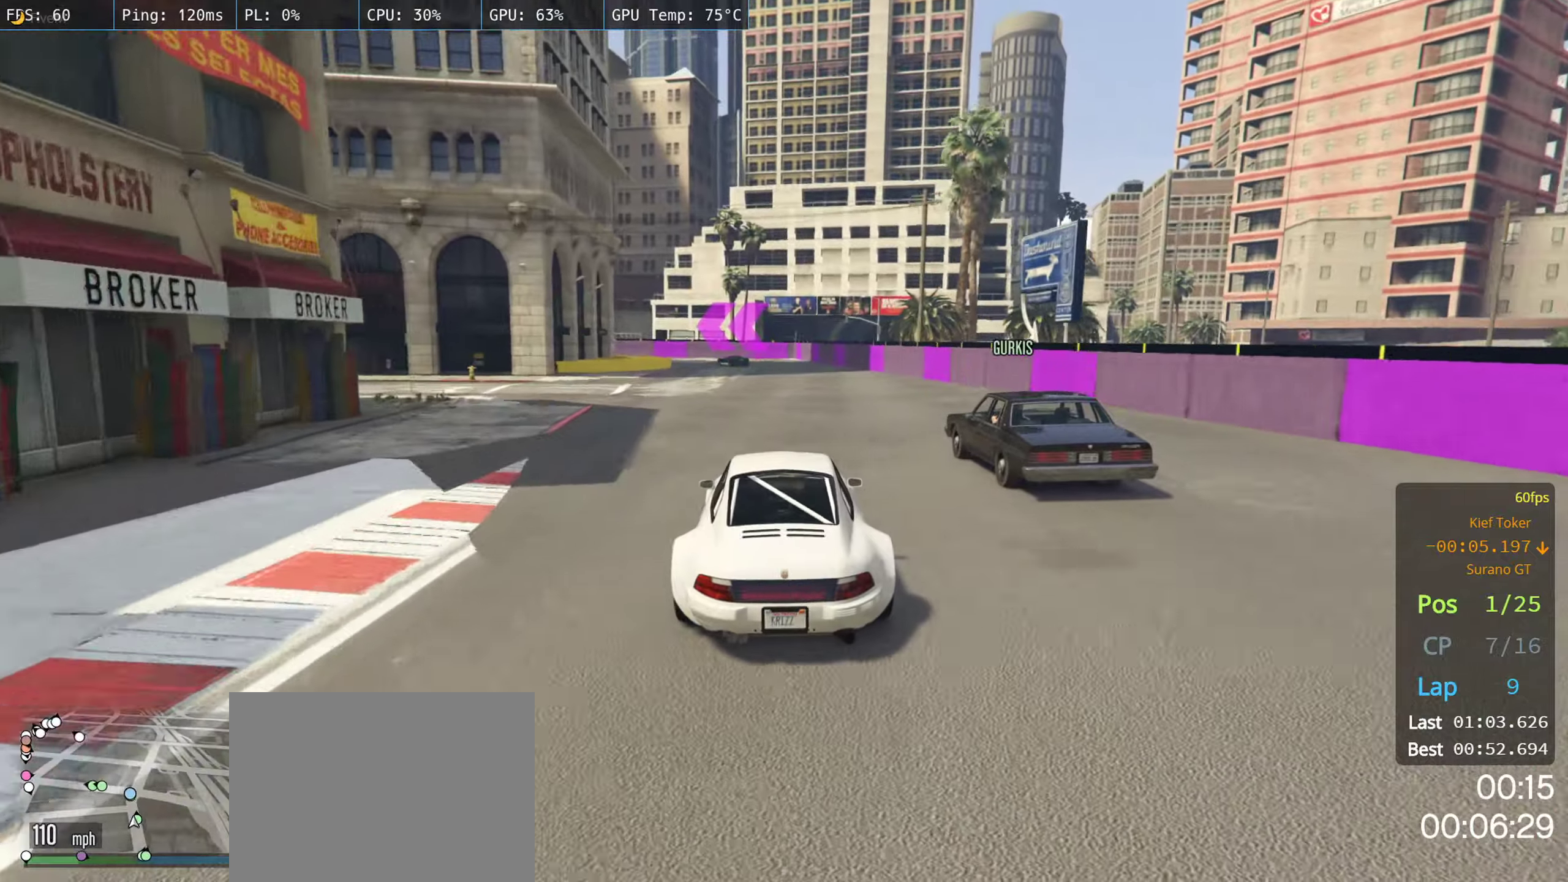
{"dt_ms": 500, "buttons": ["R2"], "left_stick": "center", "right_stick": "center", "events": [[66, "left_stick", "left"], [150, "left_stick", "center"], [383, "left_stick", "left"], [466, "left_stick", "center"]]}
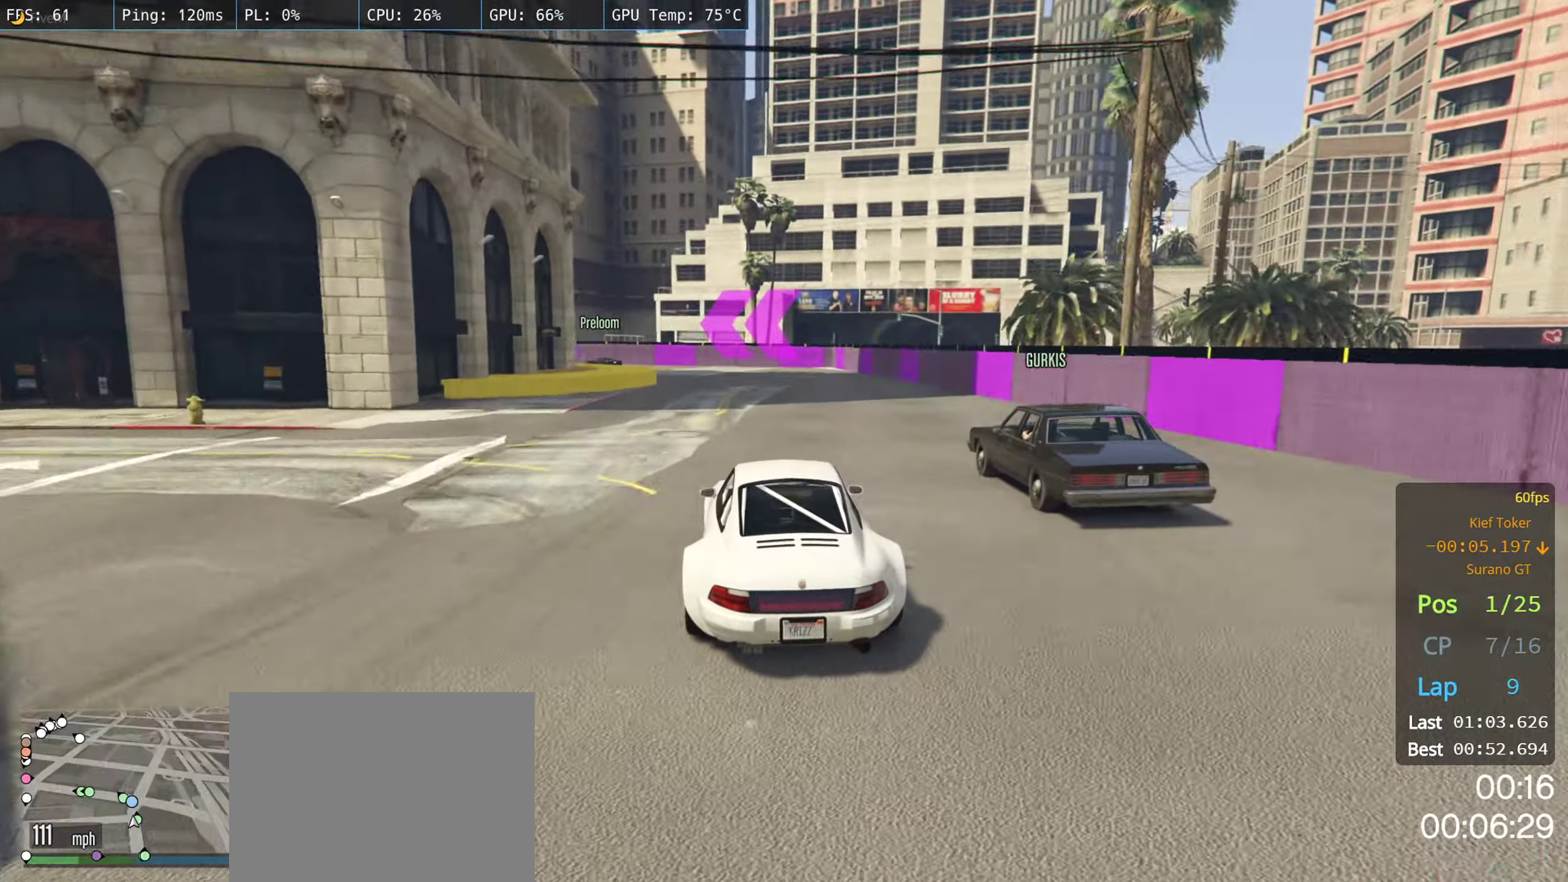
{"dt_ms": 500, "buttons": [], "left_stick": "center", "right_stick": "center", "events": [[316, "left_stick", "left"], [416, "R2", "up"], [483, "left_stick", "center"]]}
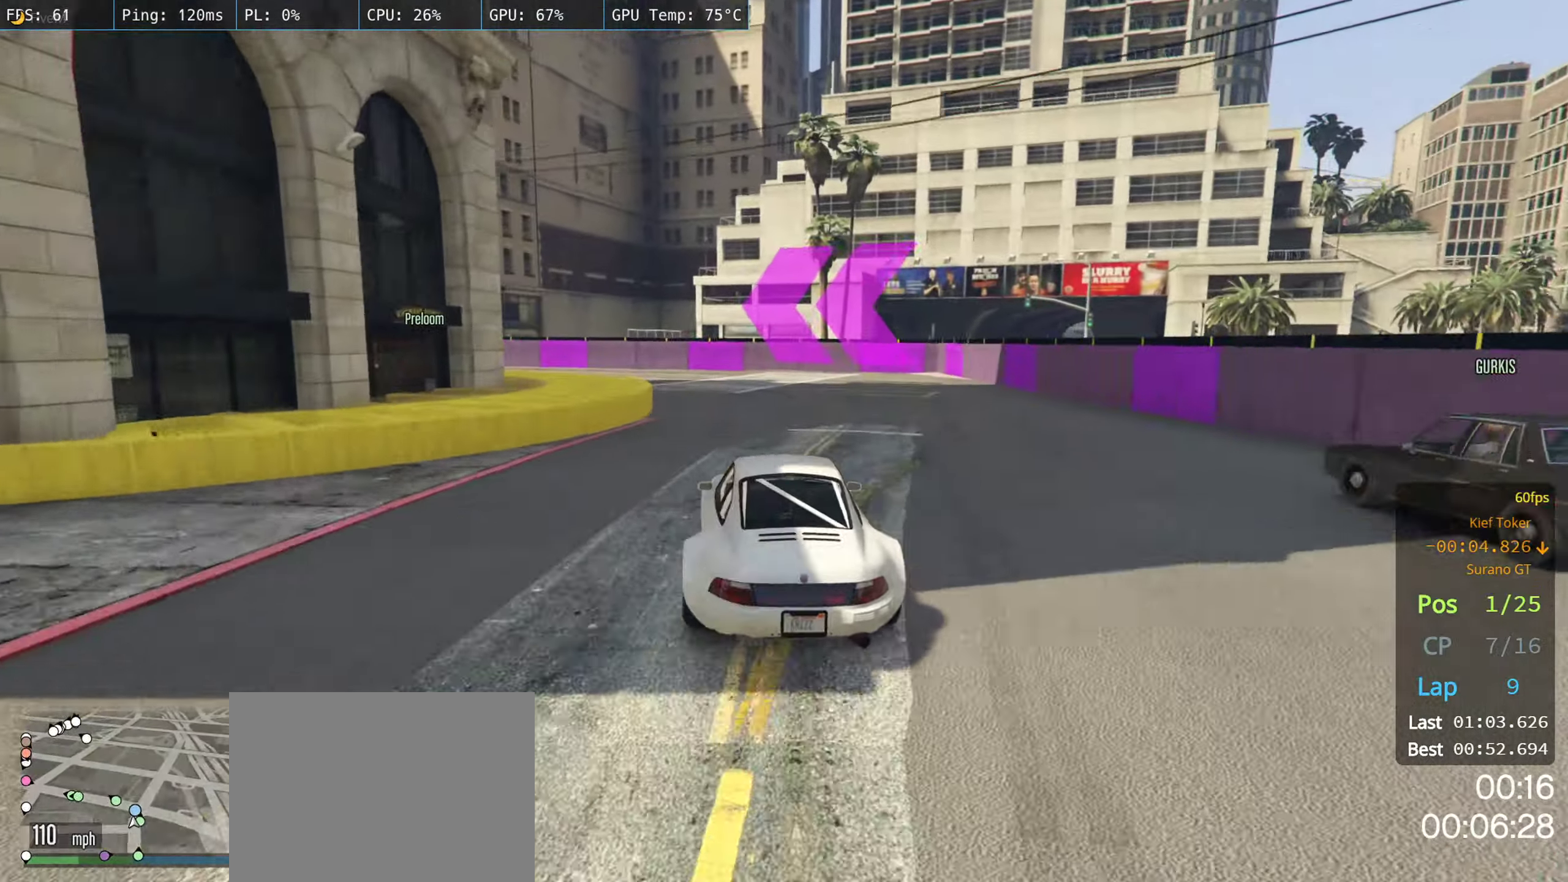
{"dt_ms": 500, "buttons": [], "left_stick": "center", "right_stick": "center", "events": [[166, "left_stick", "left"], [466, "left_stick", "center"]]}
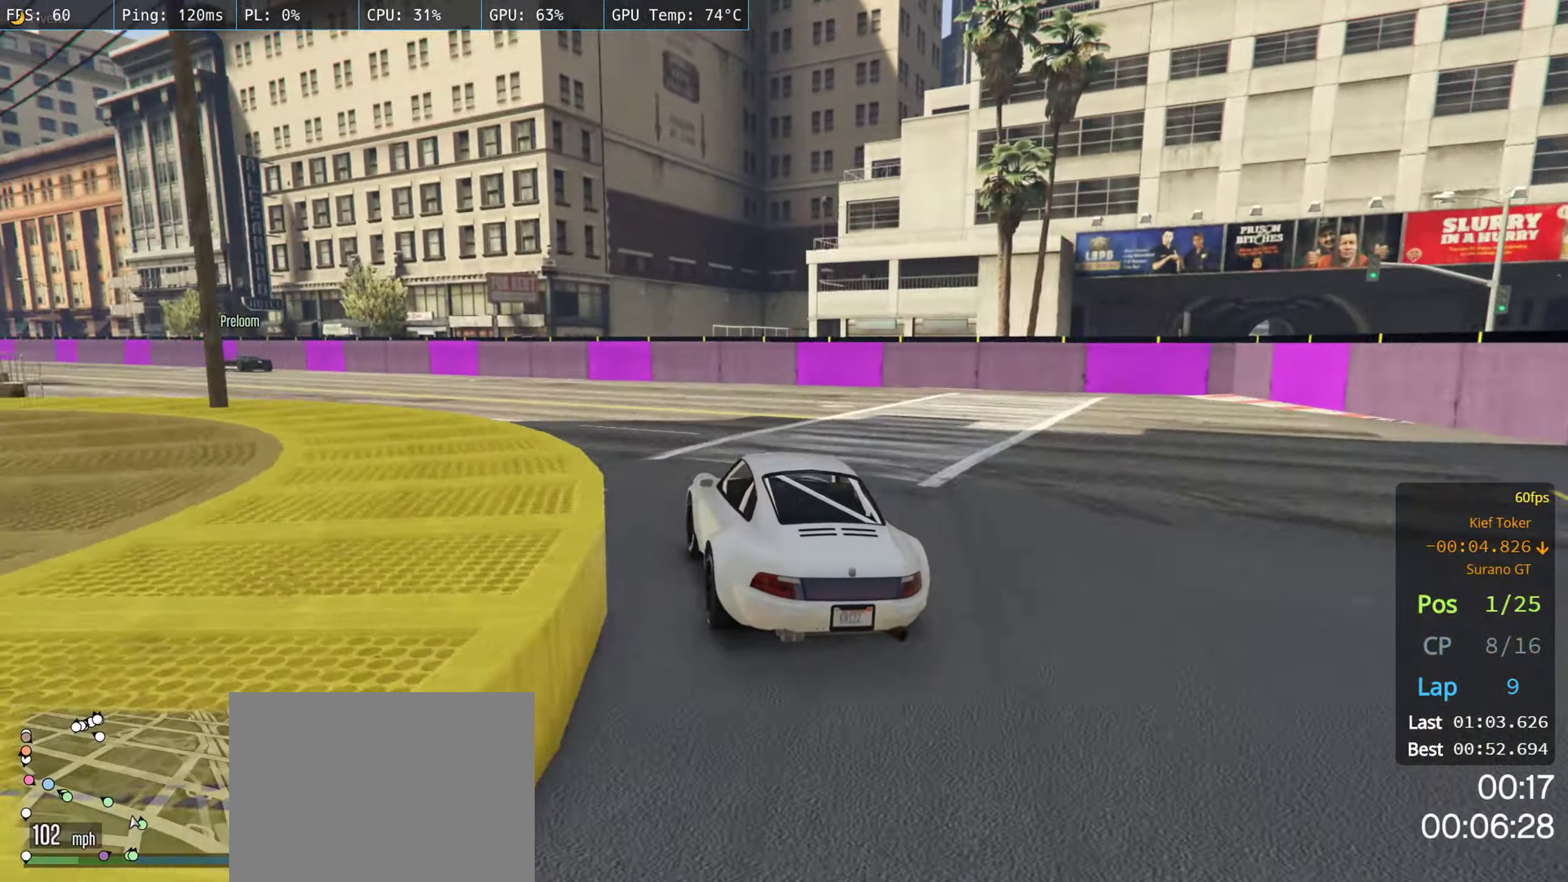
{"dt_ms": 500, "buttons": ["R2"], "left_stick": "center", "right_stick": "center", "events": [[33, "left_stick", "left"], [100, "R2", "down"], [366, "left_stick", "center"]]}
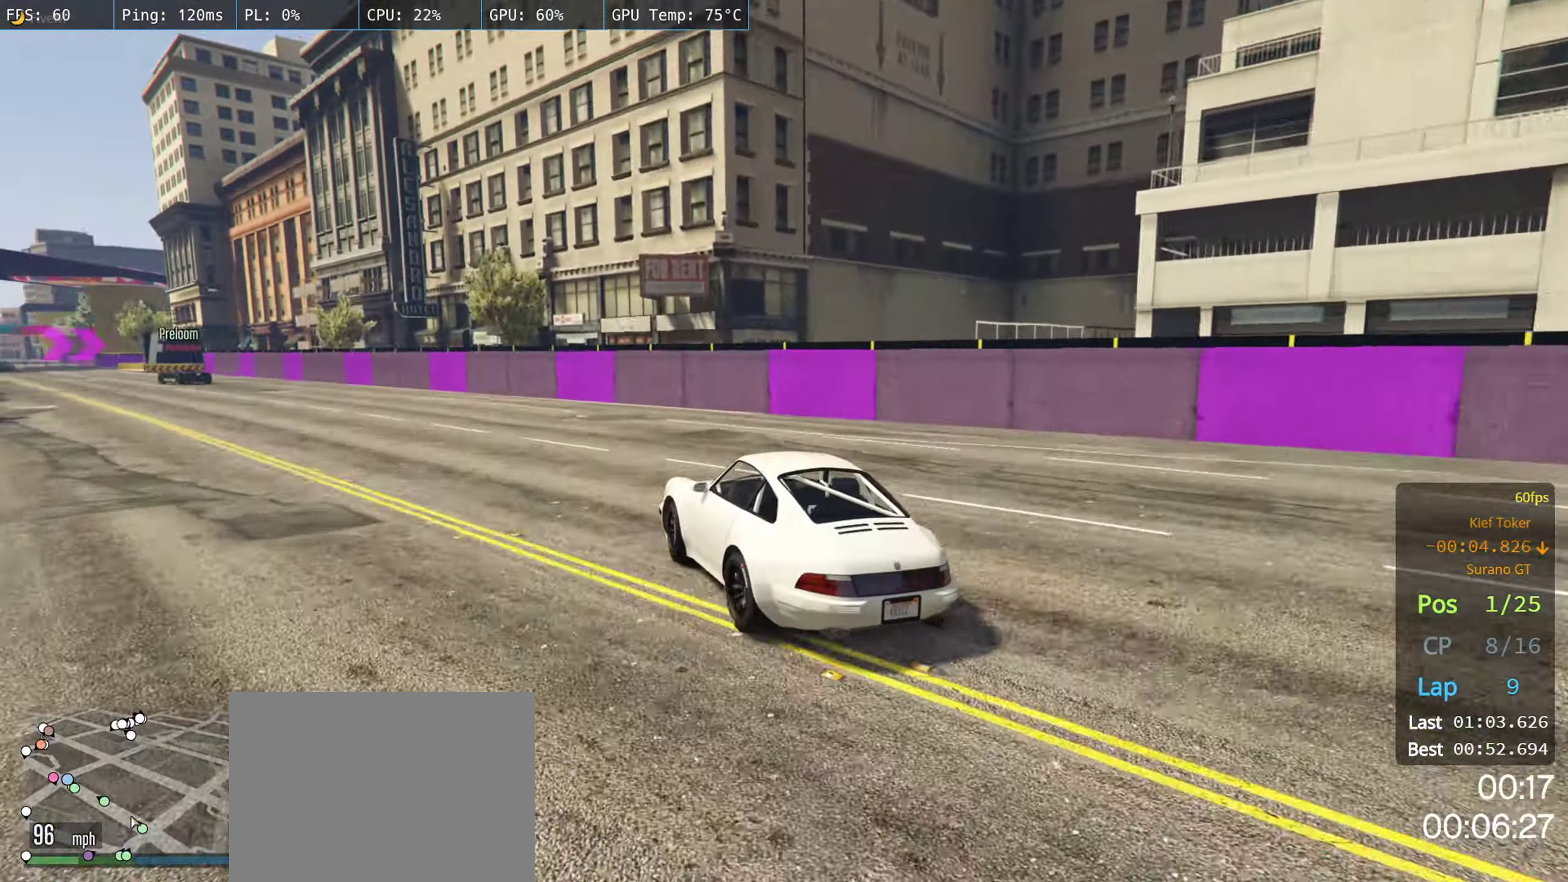
{"dt_ms": 500, "buttons": ["R2"], "left_stick": "left", "right_stick": "center", "events": [[66, "left_stick", "left"], [116, "left_stick", "center"], [383, "left_stick", "left"]]}
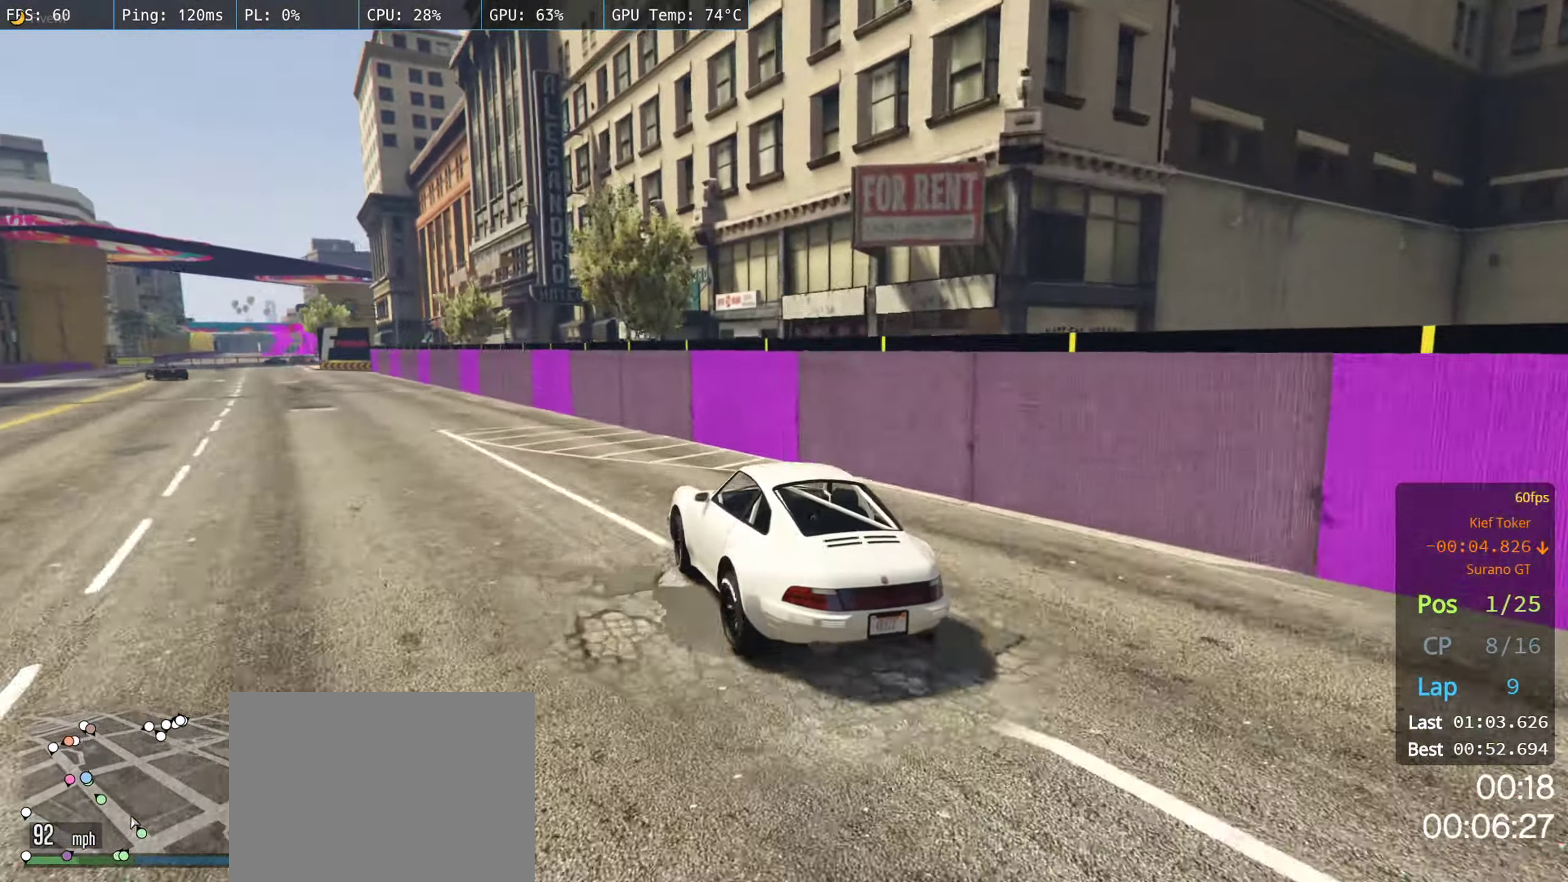
{"dt_ms": 500, "buttons": ["R2"], "left_stick": "center", "right_stick": "center", "events": [[350, "left_stick", "center"]]}
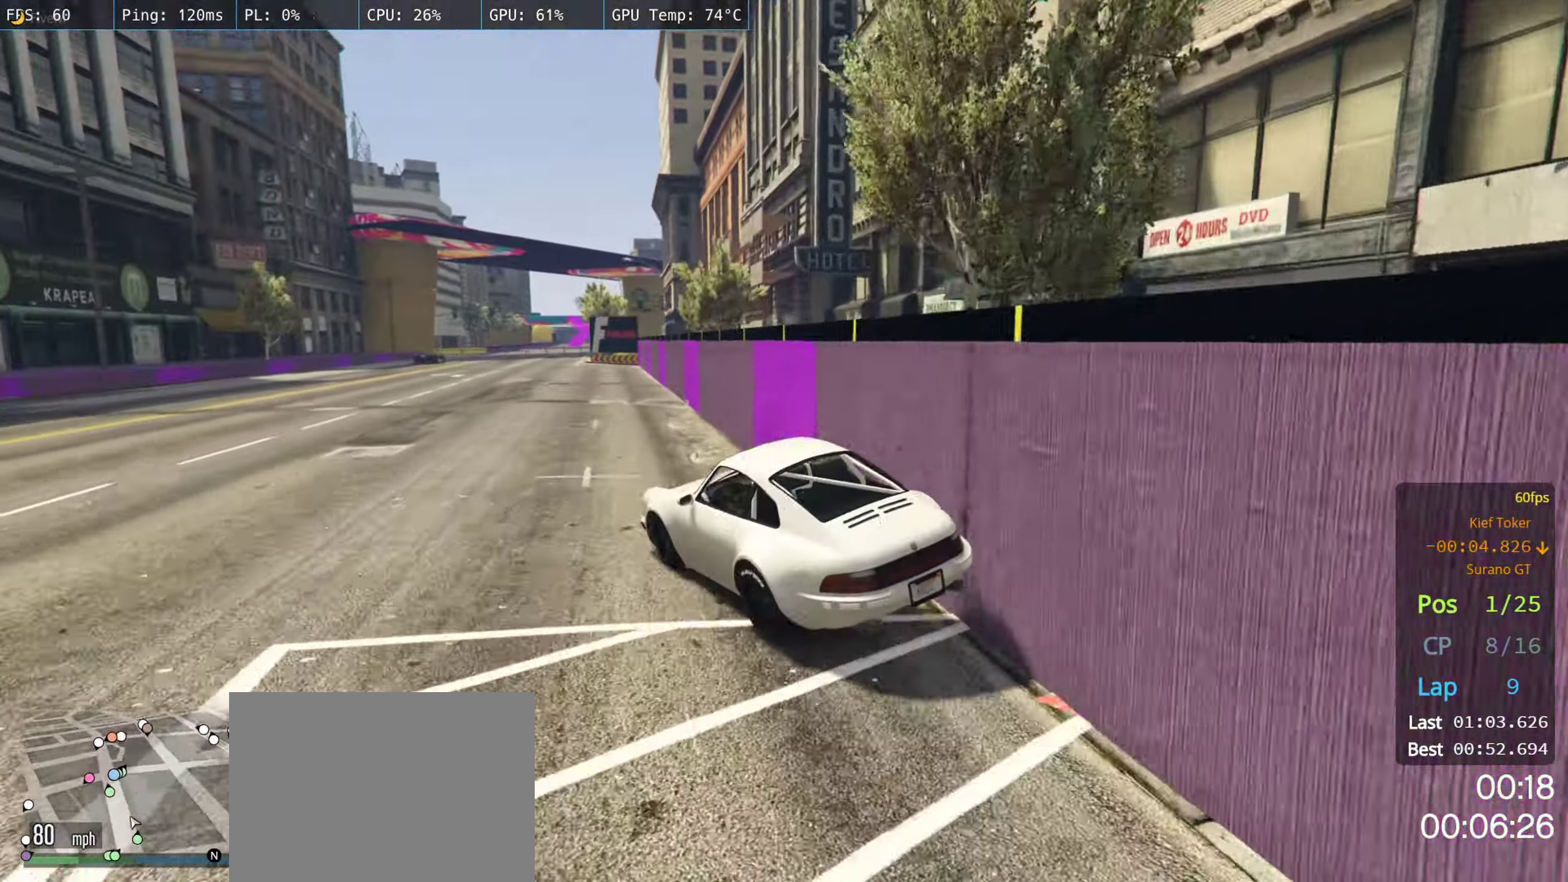
{"dt_ms": 500, "buttons": ["R2"], "left_stick": "right", "right_stick": "center", "events": [[150, "left_stick", "right"]]}
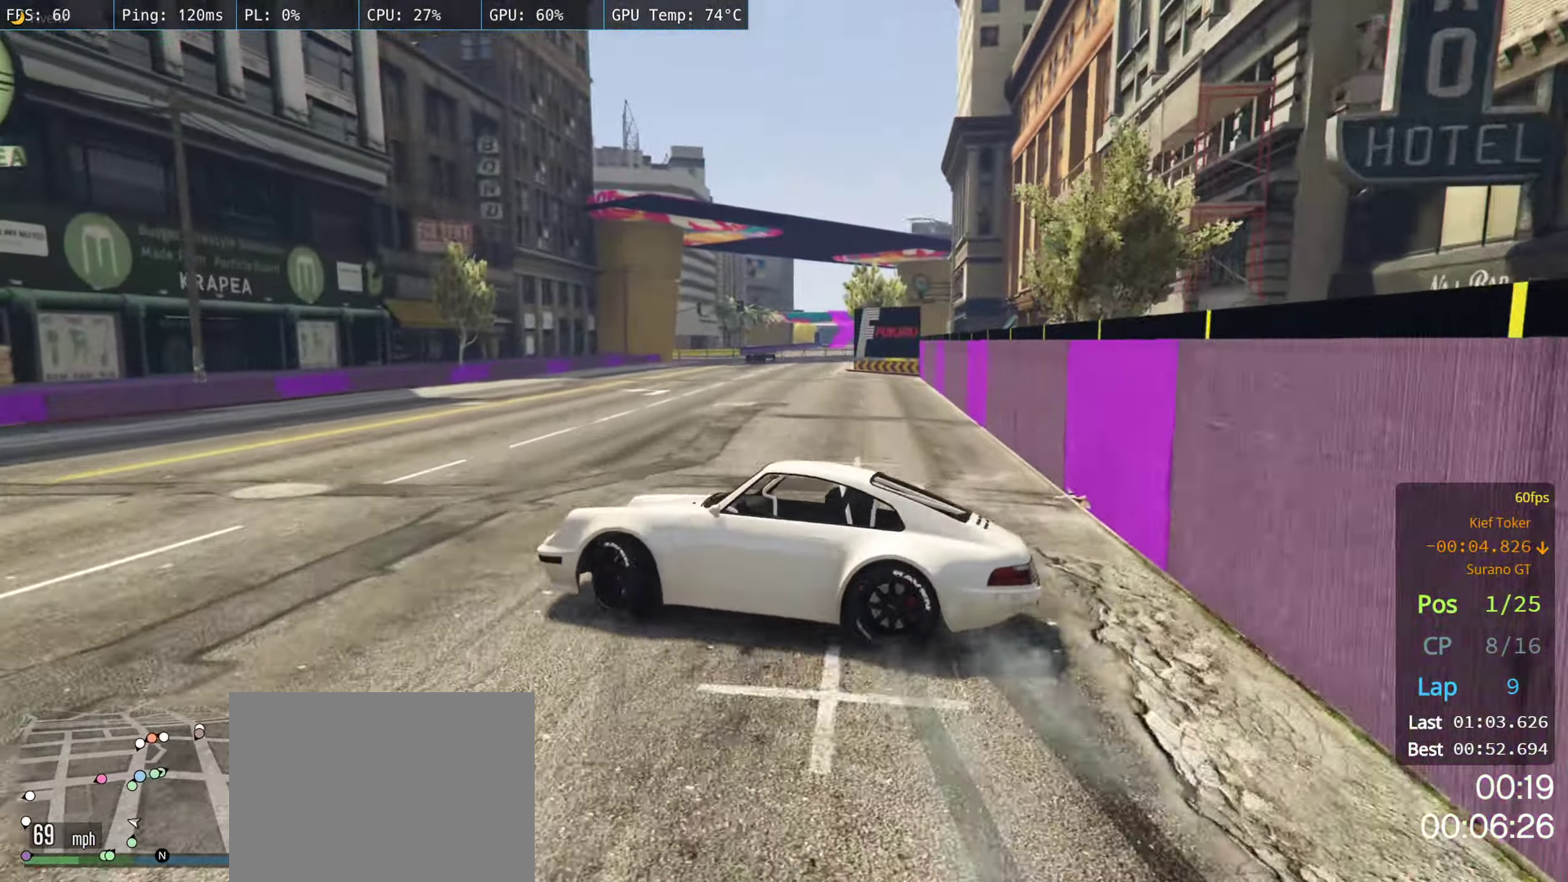
{"dt_ms": 500, "buttons": ["L2"], "left_stick": "right", "right_stick": "center", "events": [[266, "R2", "up"], [283, "L2", "down"]]}
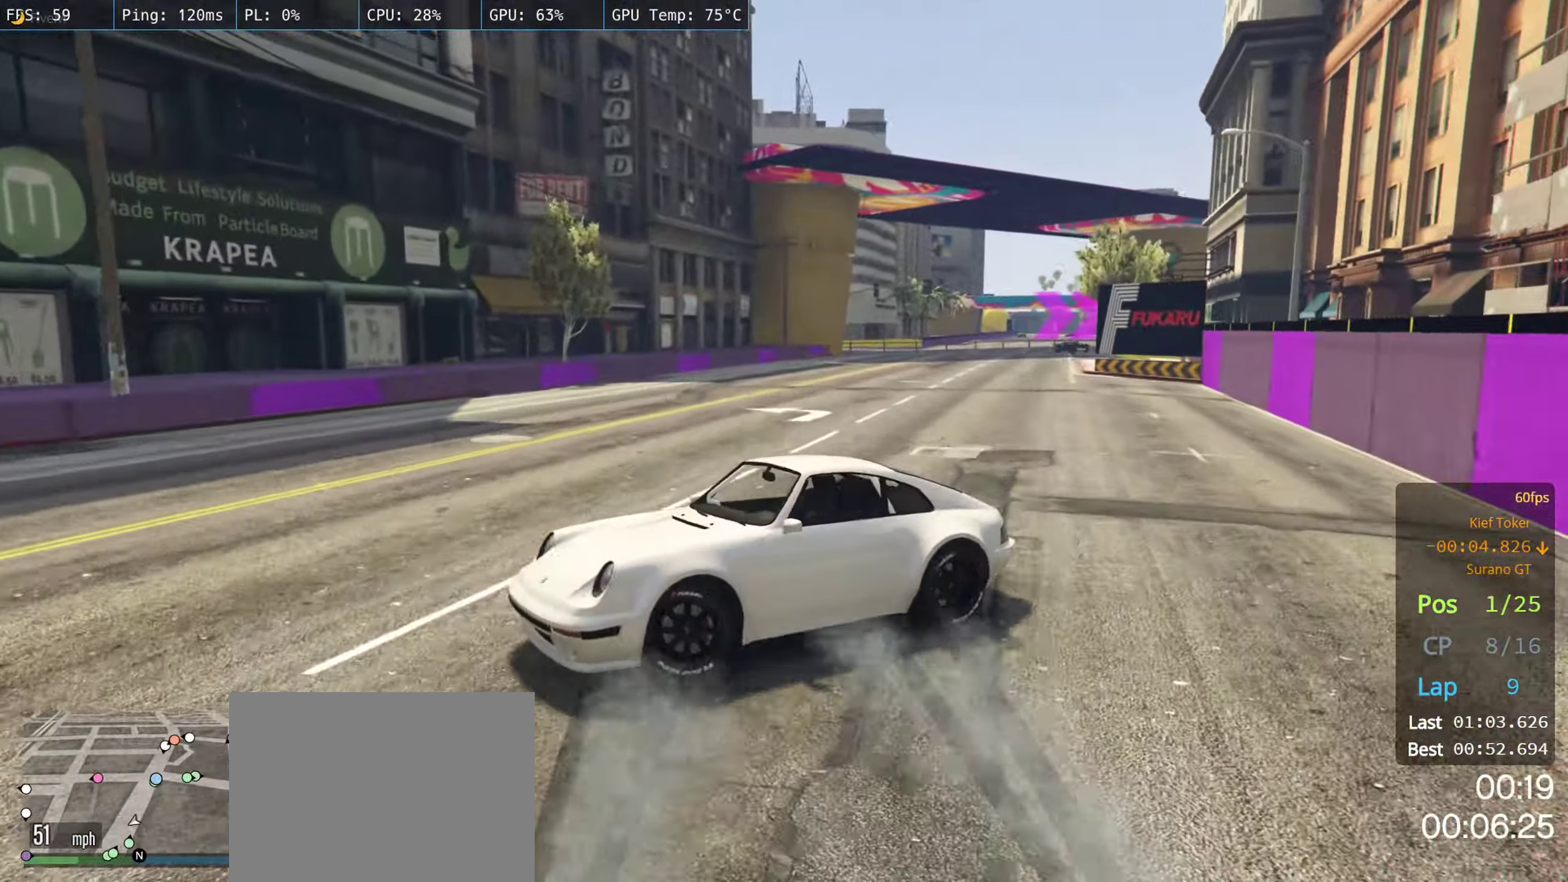
{"dt_ms": 500, "buttons": ["L2"], "left_stick": "right", "right_stick": "center", "events": []}